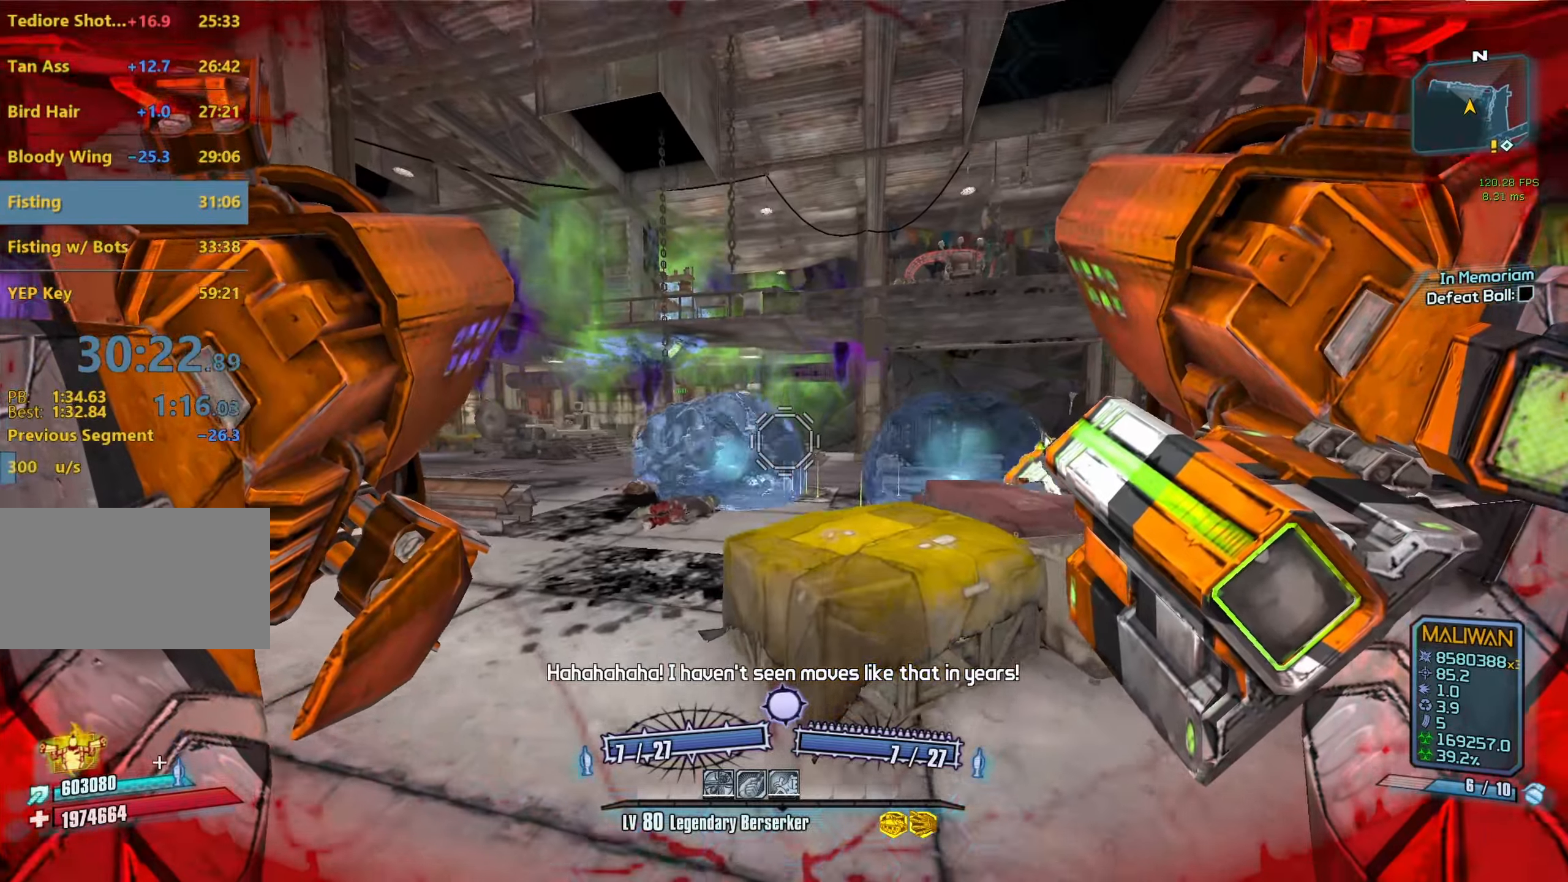
Gameplay with keyboard and mouse; each line is a JSON object with the keys and mouse buttons held at the frame after it. "events" lists presses ("down") and releases ("up") of "1", "2", "3", "4", "5", "a", "alt", "b", "c", "caps_lock", "ctrl", "d", "e", "f", "g", "q", "r", "s", "shift", "space", "t", "tab", "v", "w", "x", "z", "mouse_left", "mouse_middle", "mouse_right", "mouse_mb4", "mouse_mb5", "mouse_wheel_up" and "mouse_wheel_down" between this image and that frame as [ms after this image, input, new state], when the widget could be followed in between. "mouse_left", "mouse_middle", "mouse_right", "mouse_mb4", "mouse_mb5", "mouse_wheel_up", "mouse_wheel_down" = the "left", "middle", "right", "mb4", "mb5", "wheel_up", "wheel_down" buttons of the "mouse" list. No other keys are recorded. Not read: mouse_move other_keys.
{"keys": ["w"], "mouse": [], "events": [[50, "a", "down"], [266, "c", "down"], [316, "c", "up"], [416, "a", "up"]]}
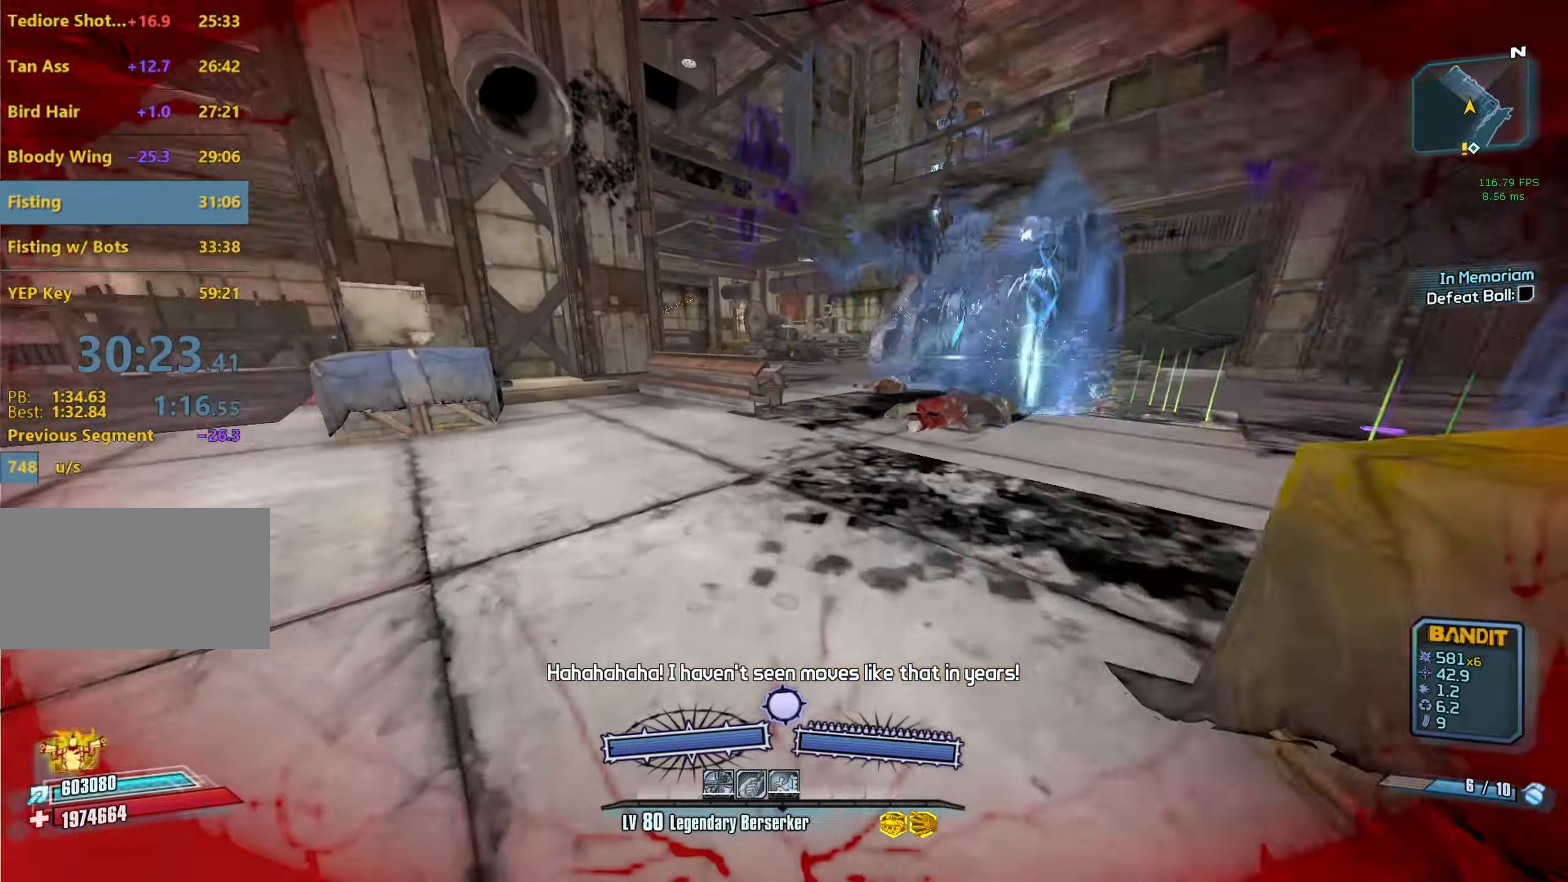
{"keys": ["s"], "mouse": [], "events": [[100, "d", "down"], [100, "w", "up"], [250, "d", "up"], [250, "mouse_left", "down"], [250, "mouse_right", "down"], [283, "s", "down"], [333, "mouse_left", "up"], [333, "mouse_right", "up"], [383, "c", "down"], [433, "c", "up"]]}
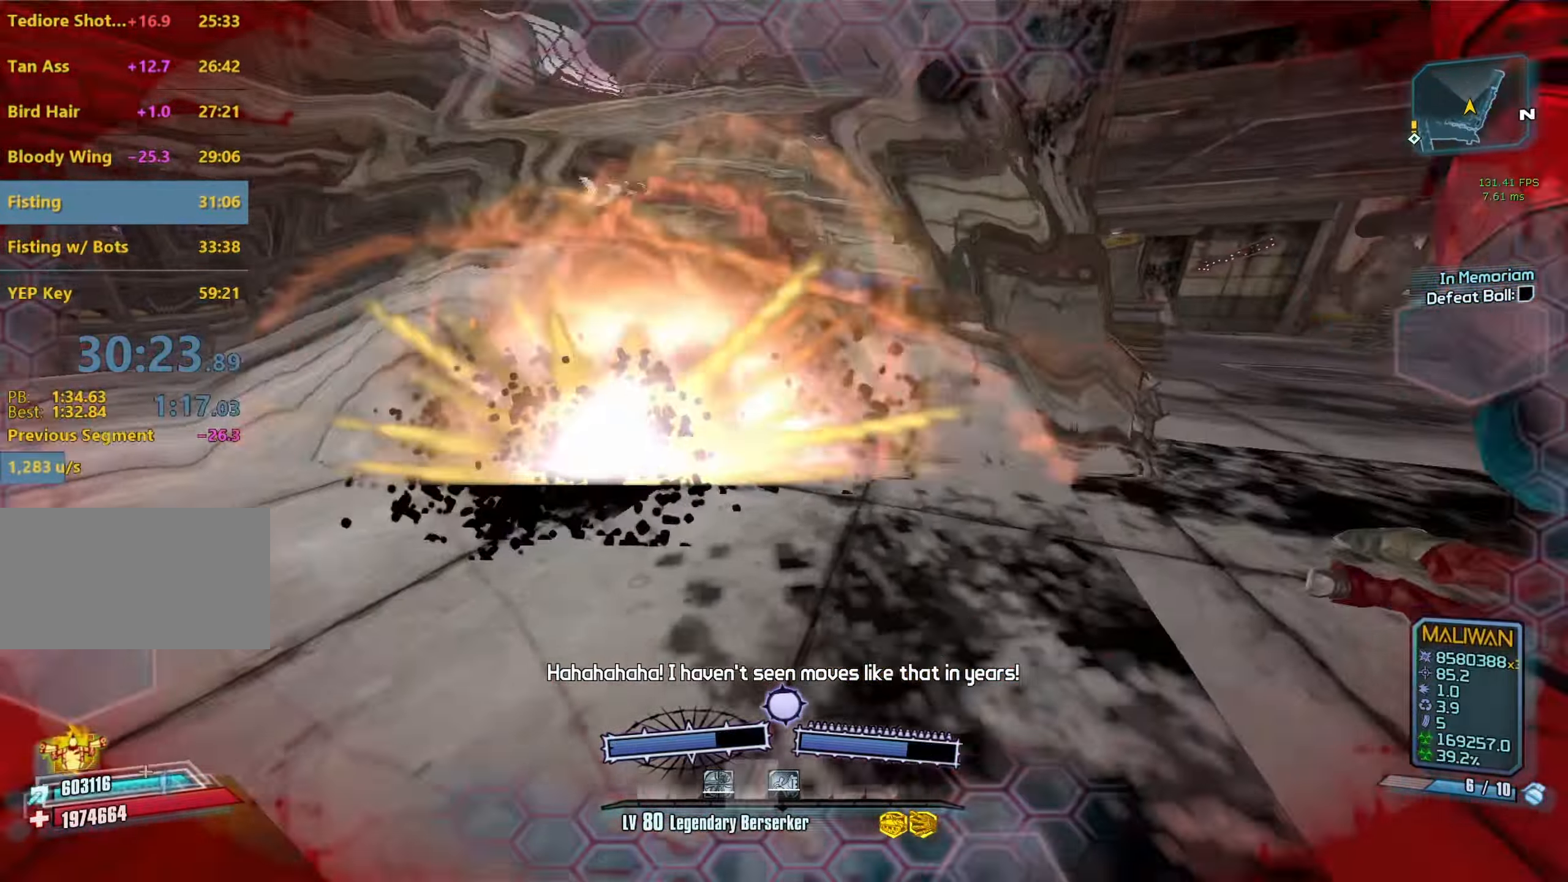
{"keys": ["a"], "mouse": [], "events": [[166, "s", "up"], [350, "a", "down"]]}
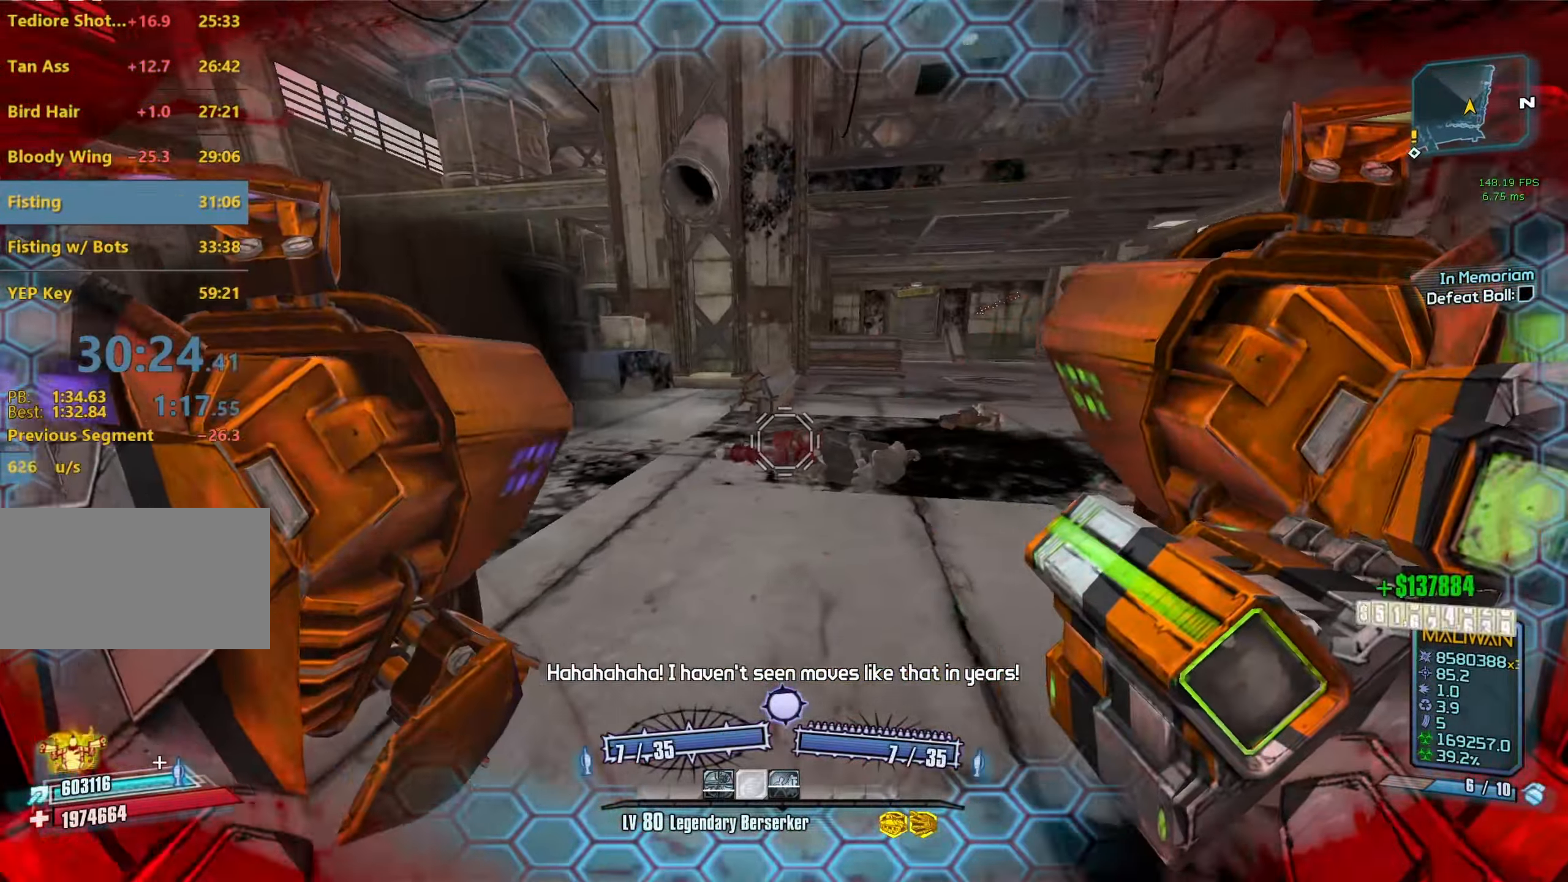
{"keys": ["a", "w"], "mouse": [], "events": [[233, "w", "down"]]}
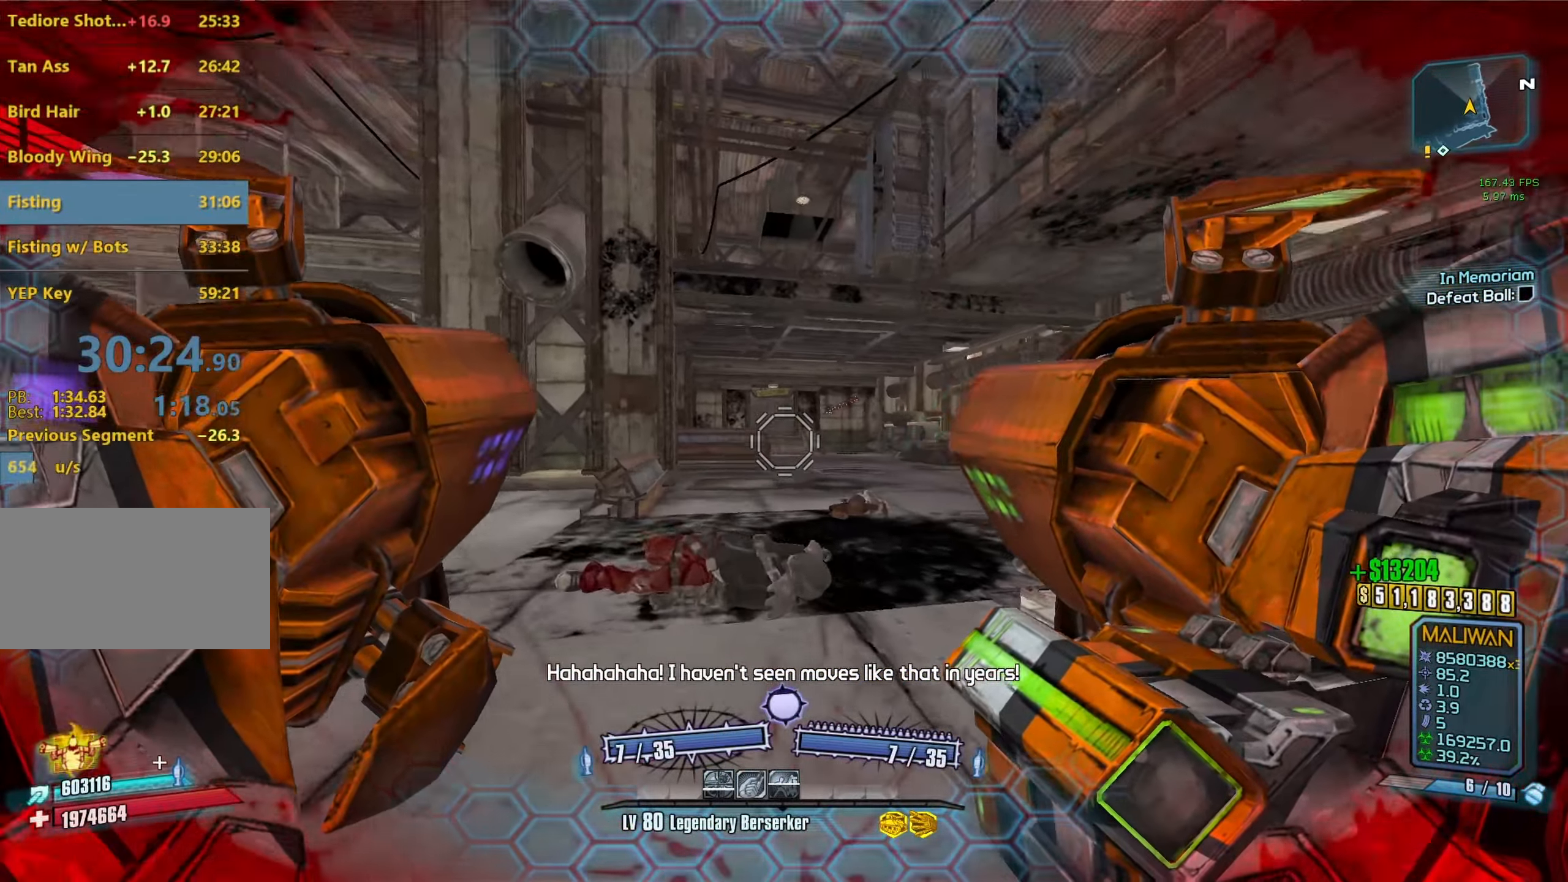
{"keys": ["a", "s"], "mouse": [], "events": [[16, "w", "up"], [283, "s", "down"]]}
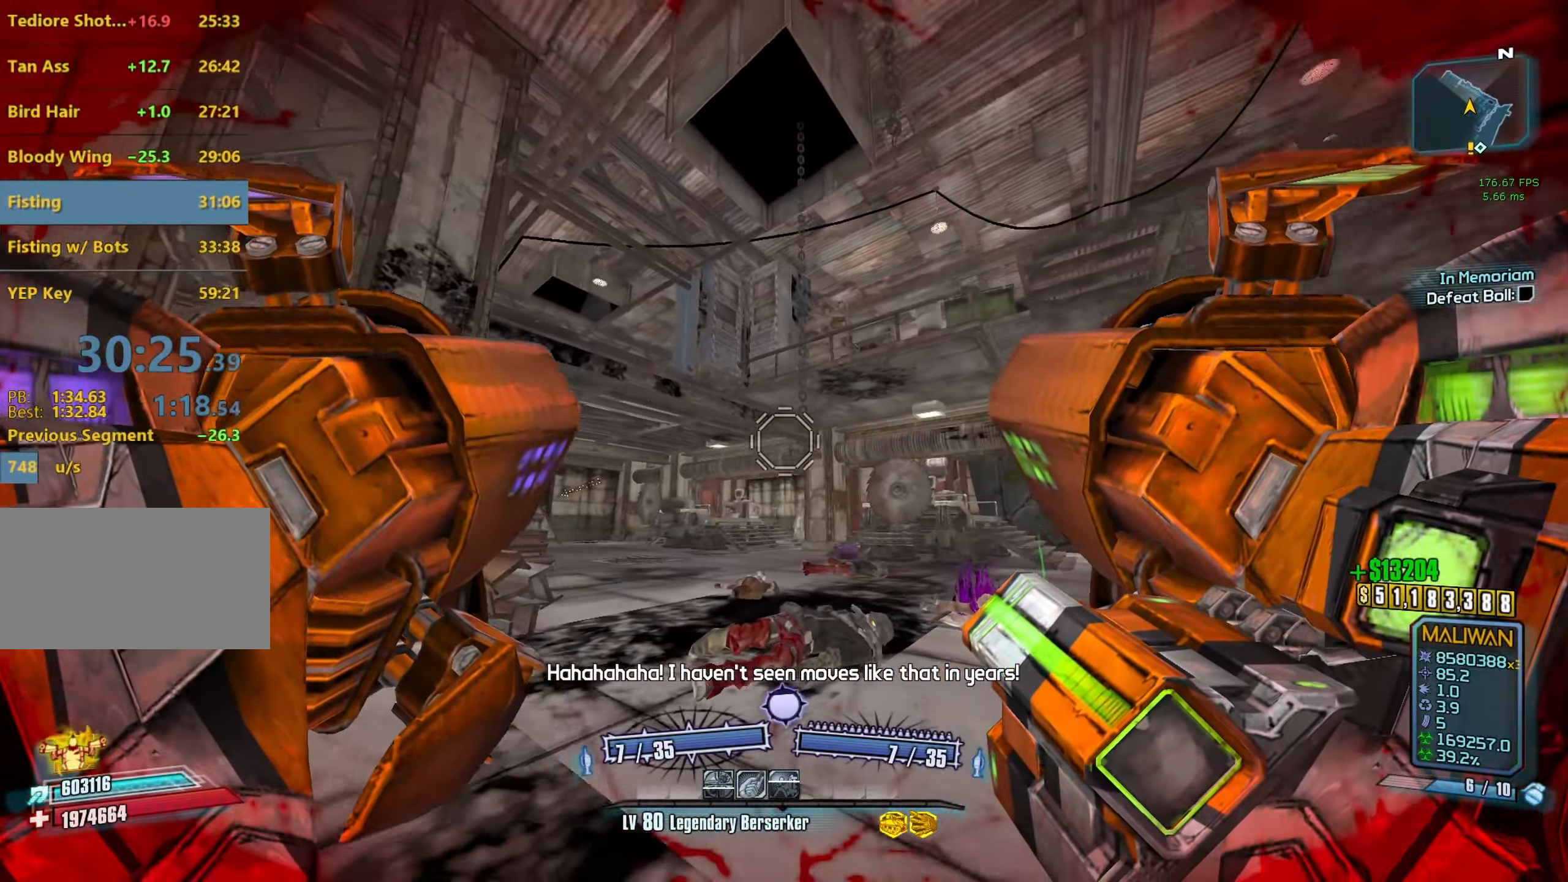
{"keys": [], "mouse": [], "events": [[116, "s", "up"], [350, "a", "up"]]}
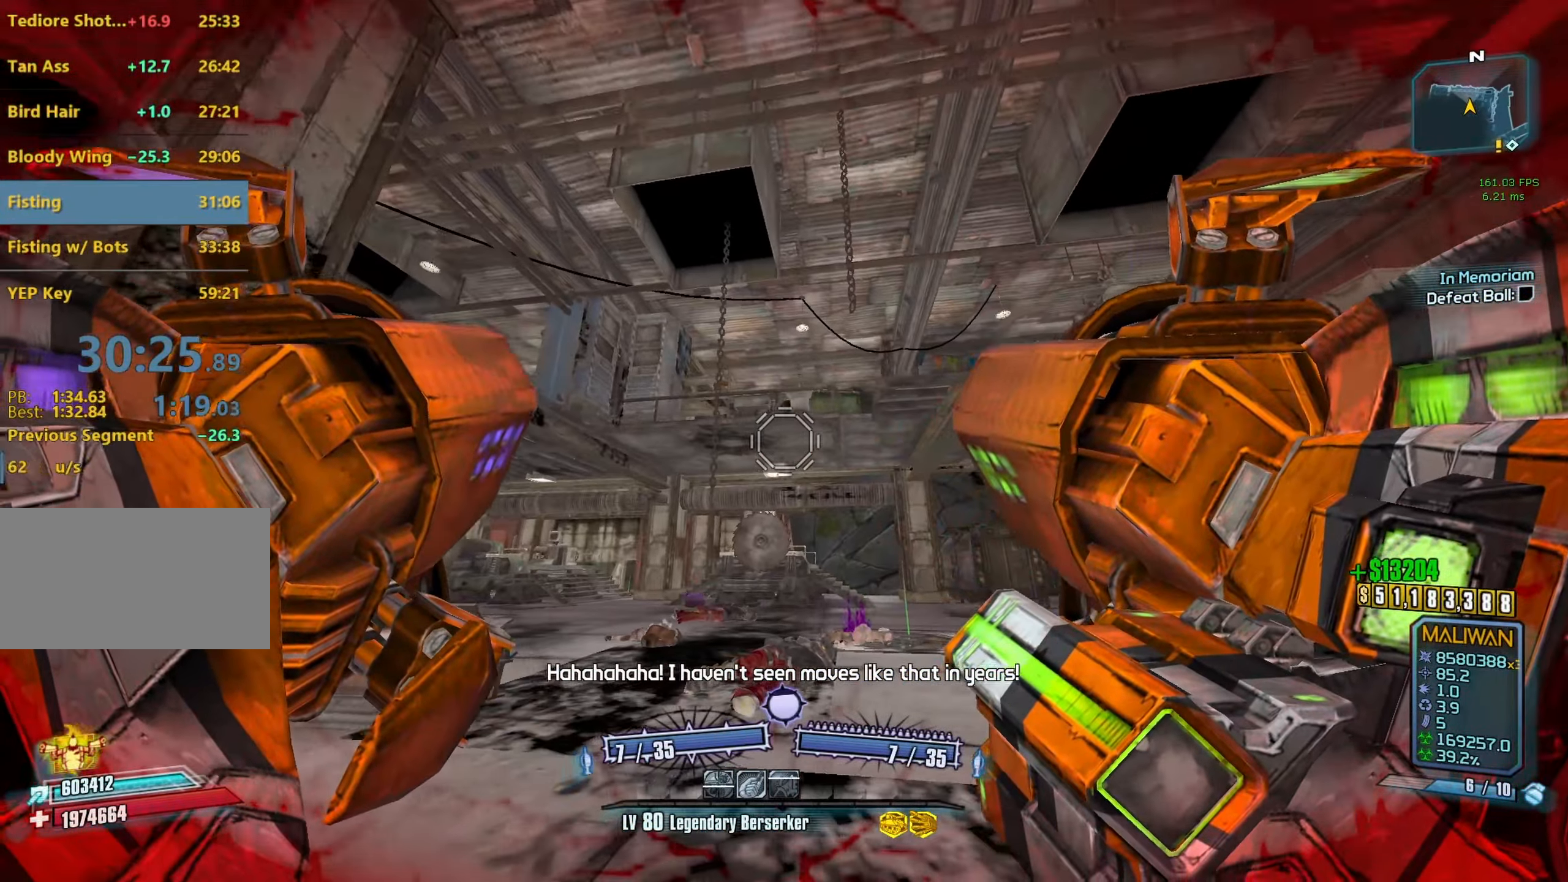
{"keys": [], "mouse": [], "events": [[83, "d", "down"], [183, "d", "up"]]}
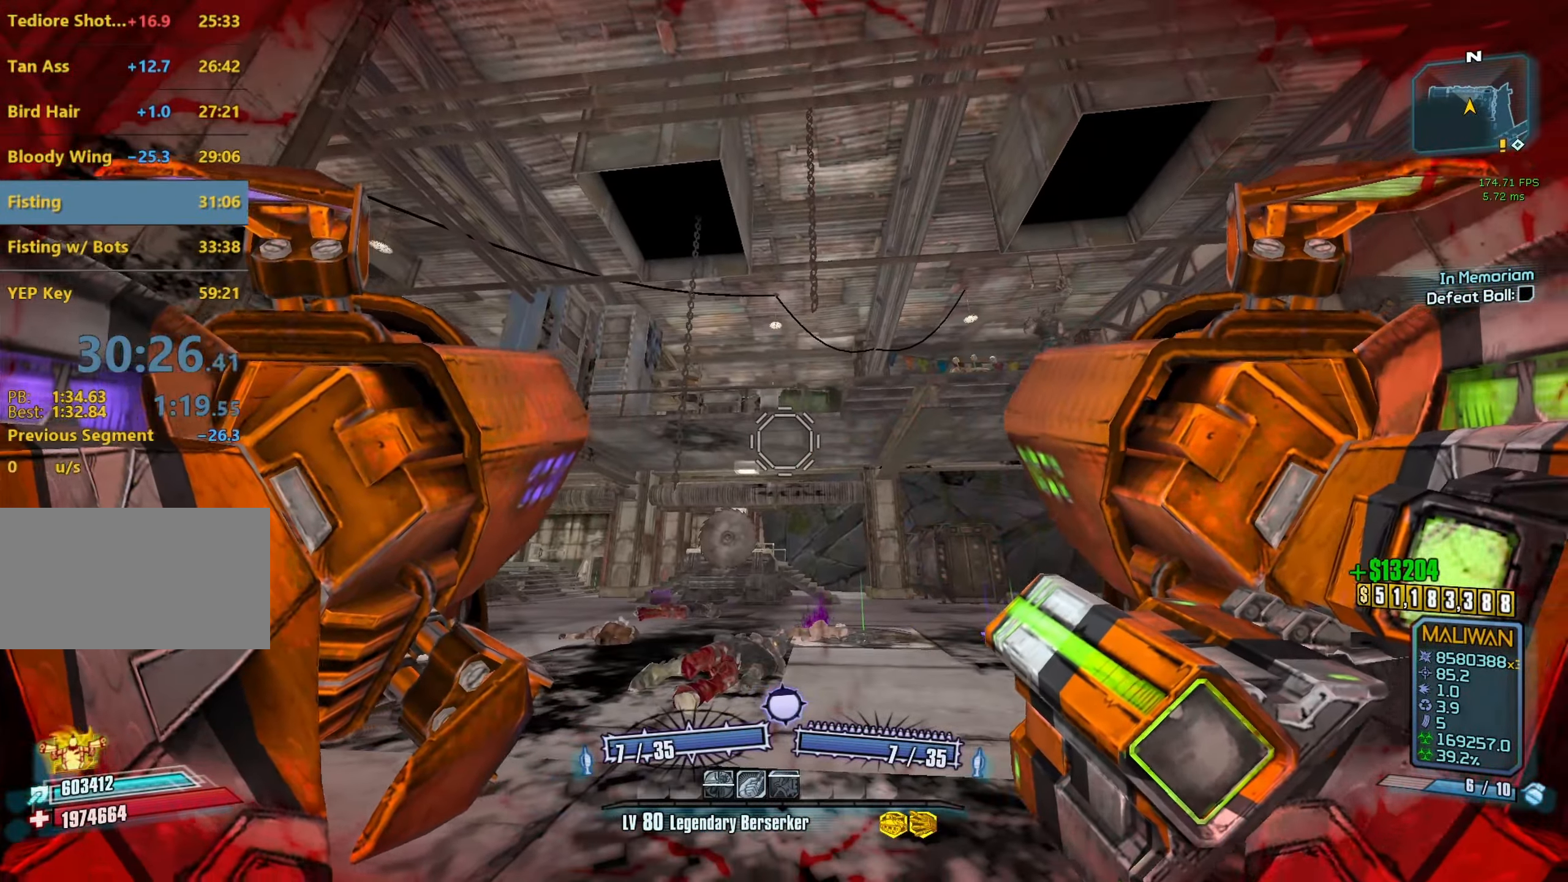
{"keys": ["a"], "mouse": [], "events": [[50, "a", "down"], [200, "a", "up"], [383, "a", "down"]]}
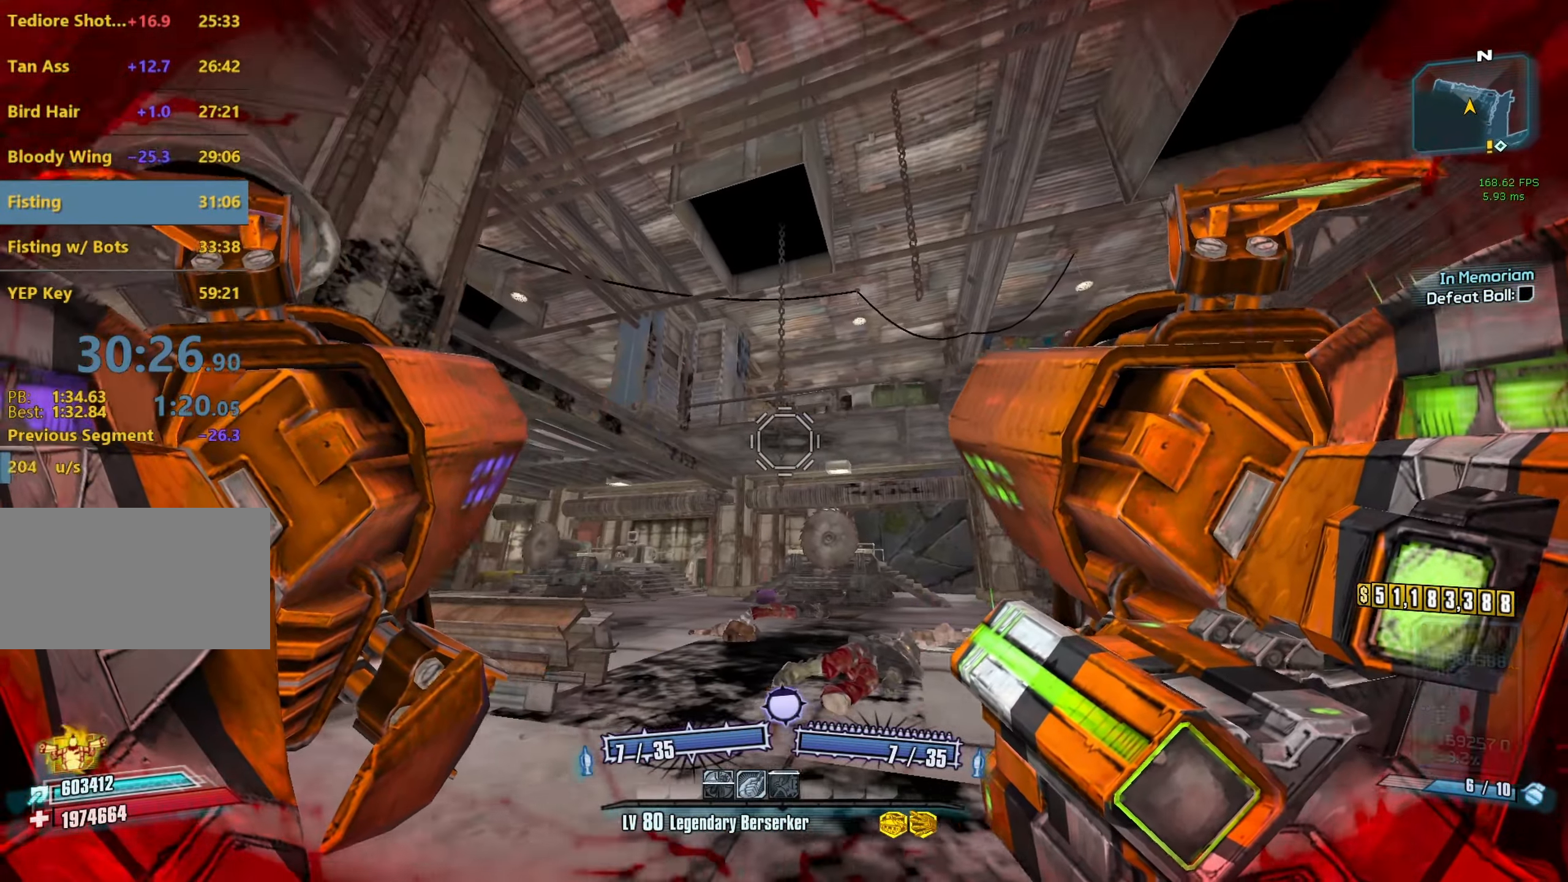
{"keys": [], "mouse": [], "events": [[166, "a", "up"], [266, "a", "down"], [400, "a", "up"]]}
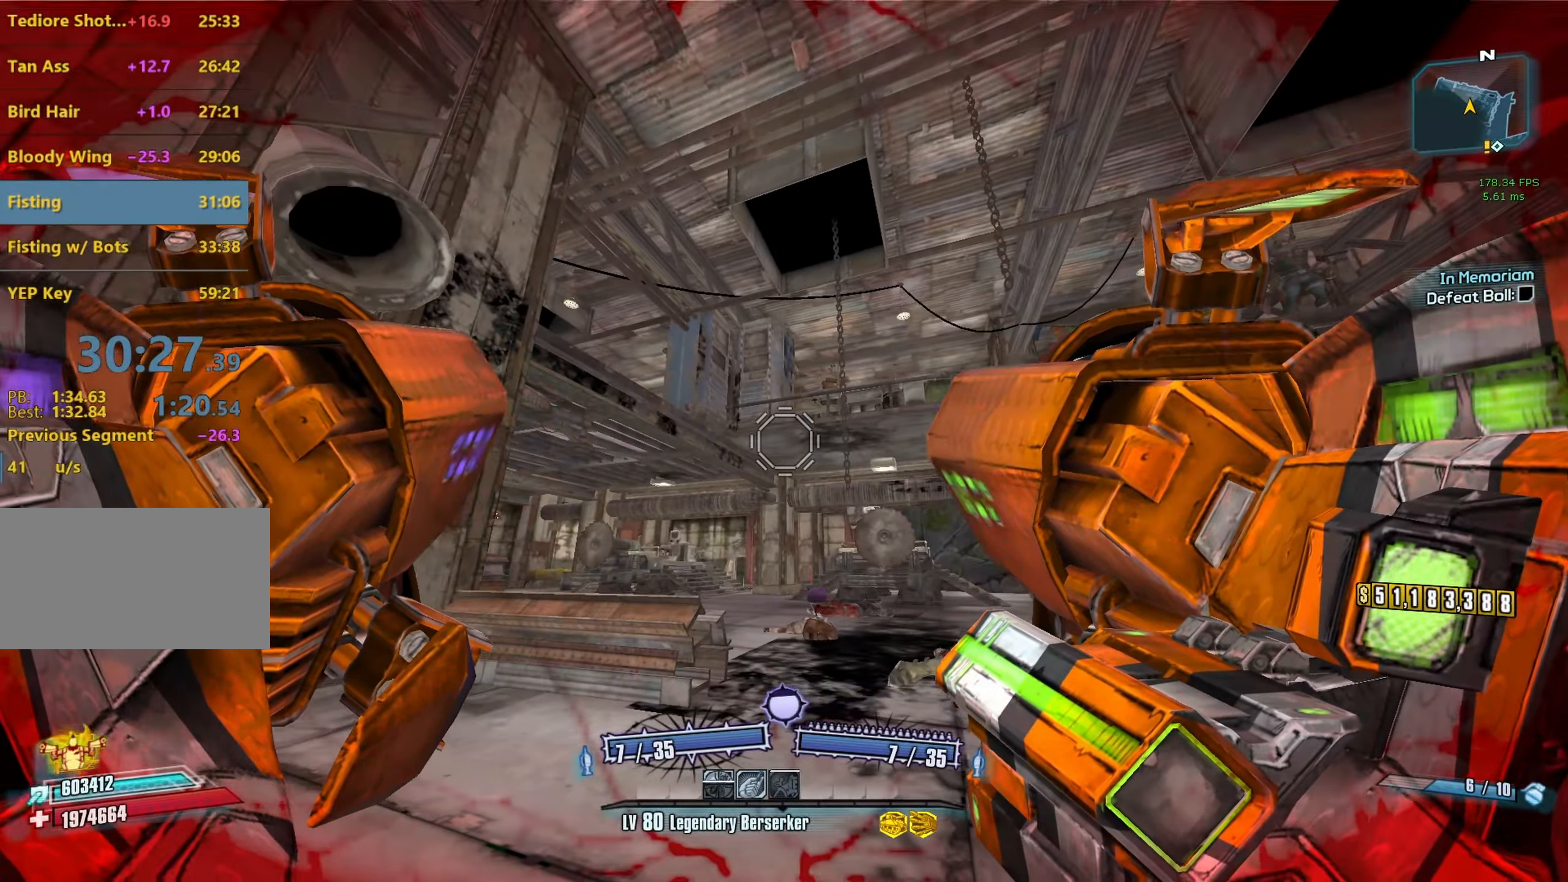
{"keys": [], "mouse": [], "events": []}
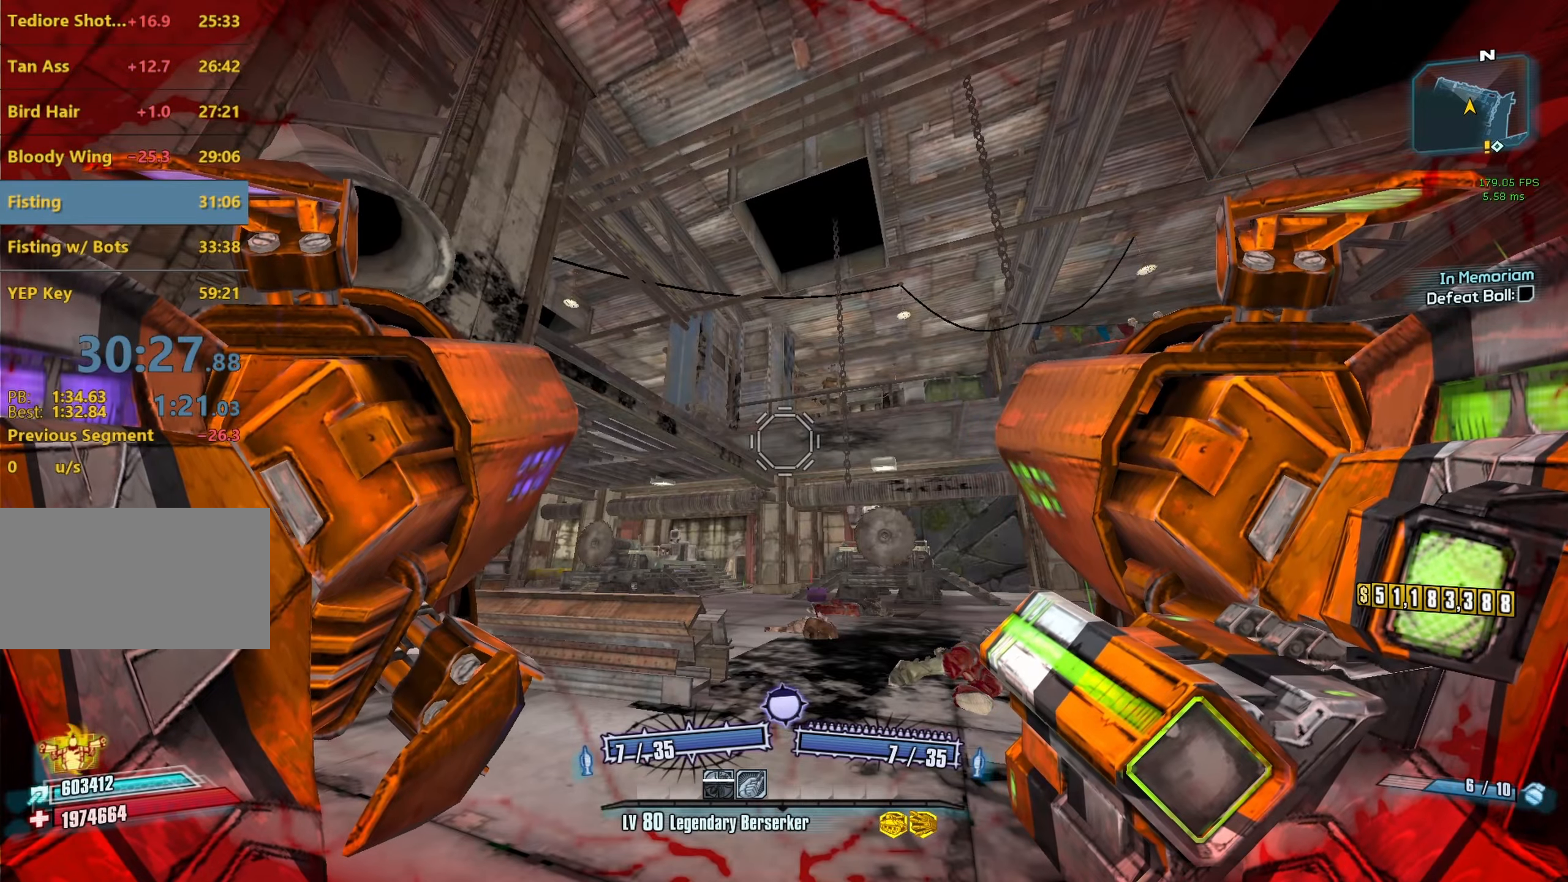
{"keys": [], "mouse": [], "events": []}
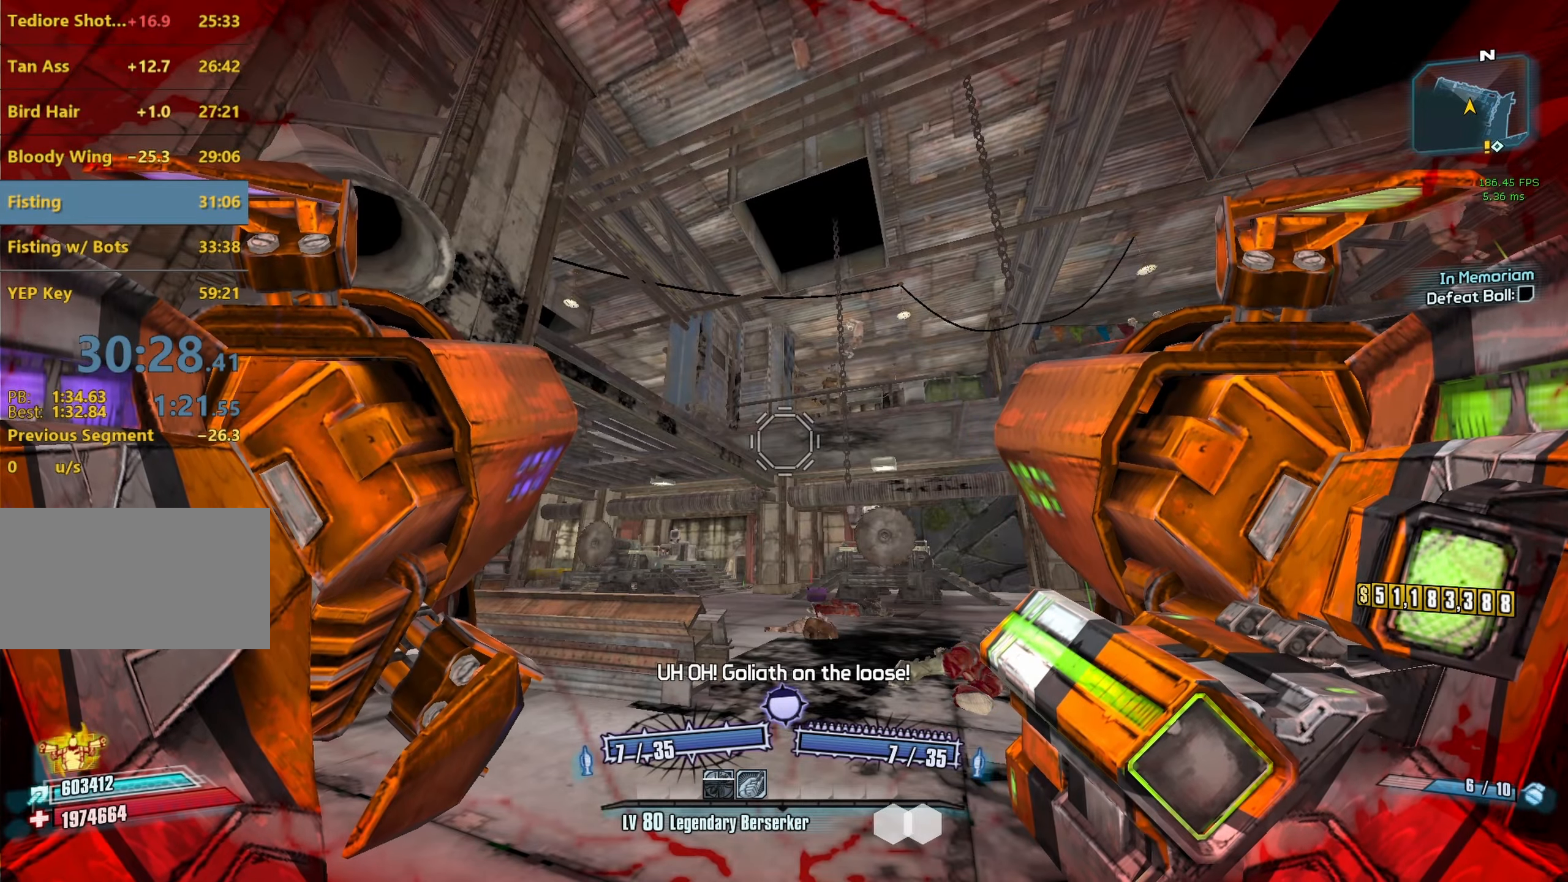
{"keys": ["c", "r"], "mouse": ["left", "right"], "events": [[217, "mouse_left", "down"], [217, "mouse_right", "down"], [267, "c", "down"], [267, "r", "down"]]}
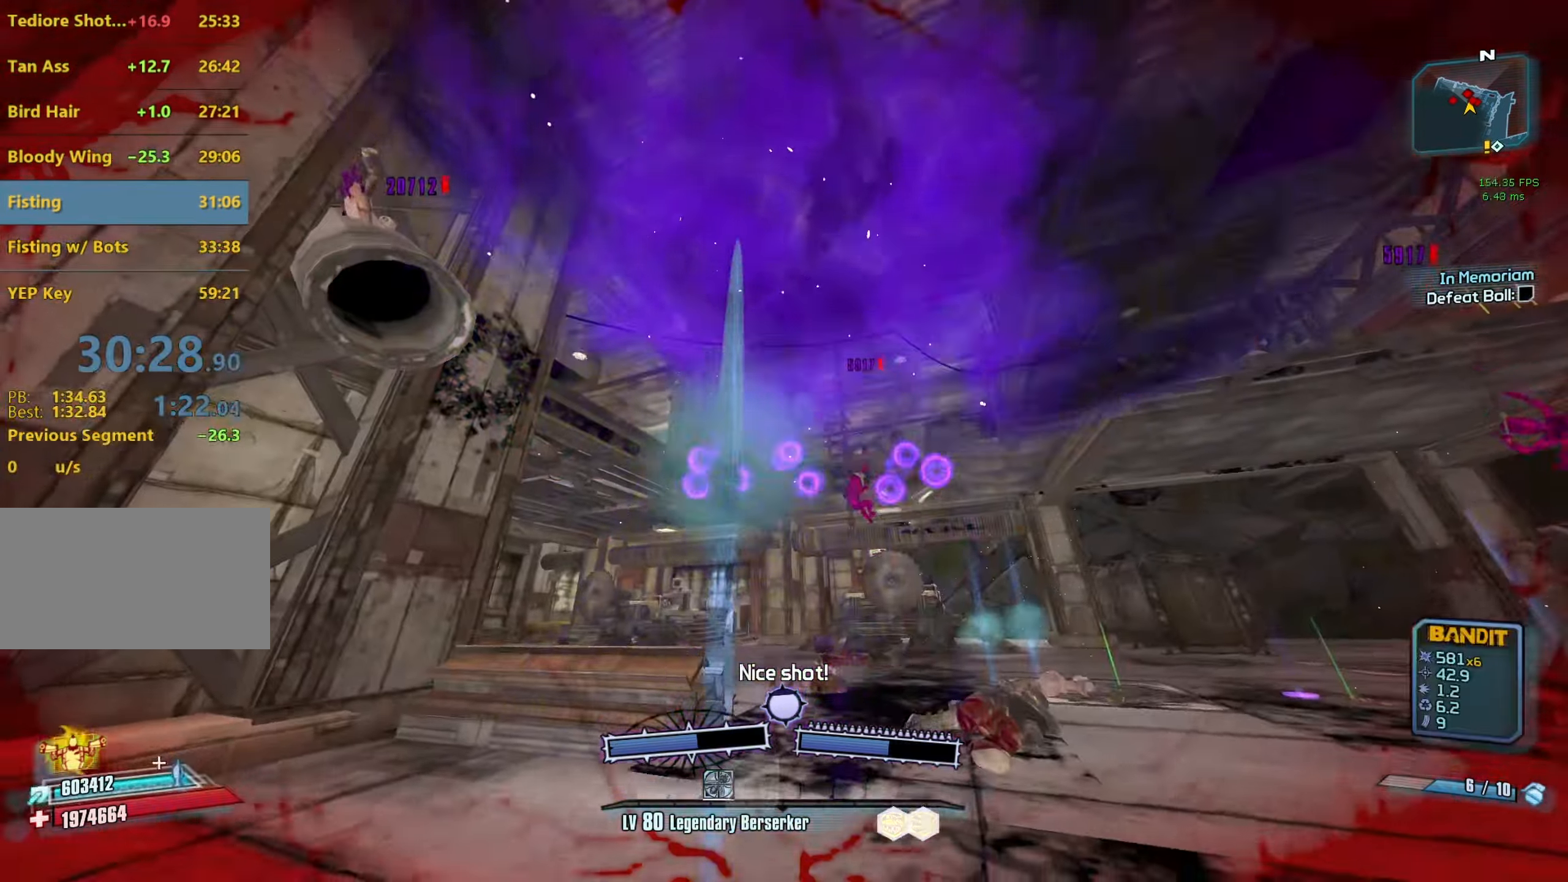
{"keys": ["w"], "mouse": [], "events": [[83, "c", "up"], [83, "mouse_left", "up"], [83, "mouse_right", "up"], [83, "r", "up"], [417, "w", "down"]]}
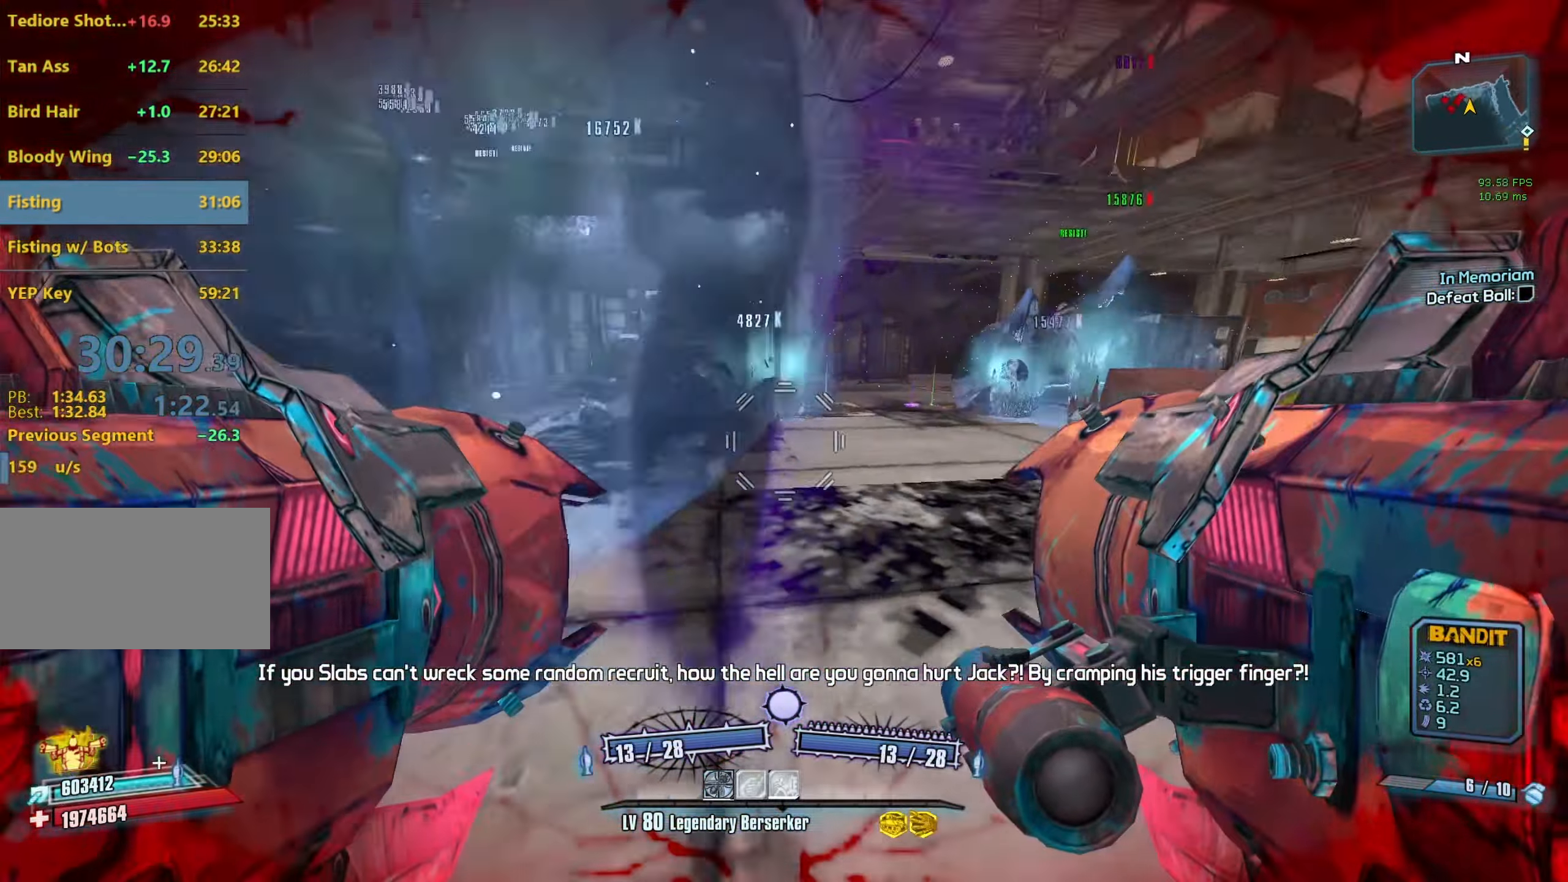
{"keys": ["d"], "mouse": [], "events": [[150, "mouse_left", "down"], [150, "mouse_right", "down"], [150, "w", "up"], [200, "c", "down"], [250, "mouse_left", "up"], [250, "mouse_right", "up"], [283, "c", "up"], [433, "d", "down"]]}
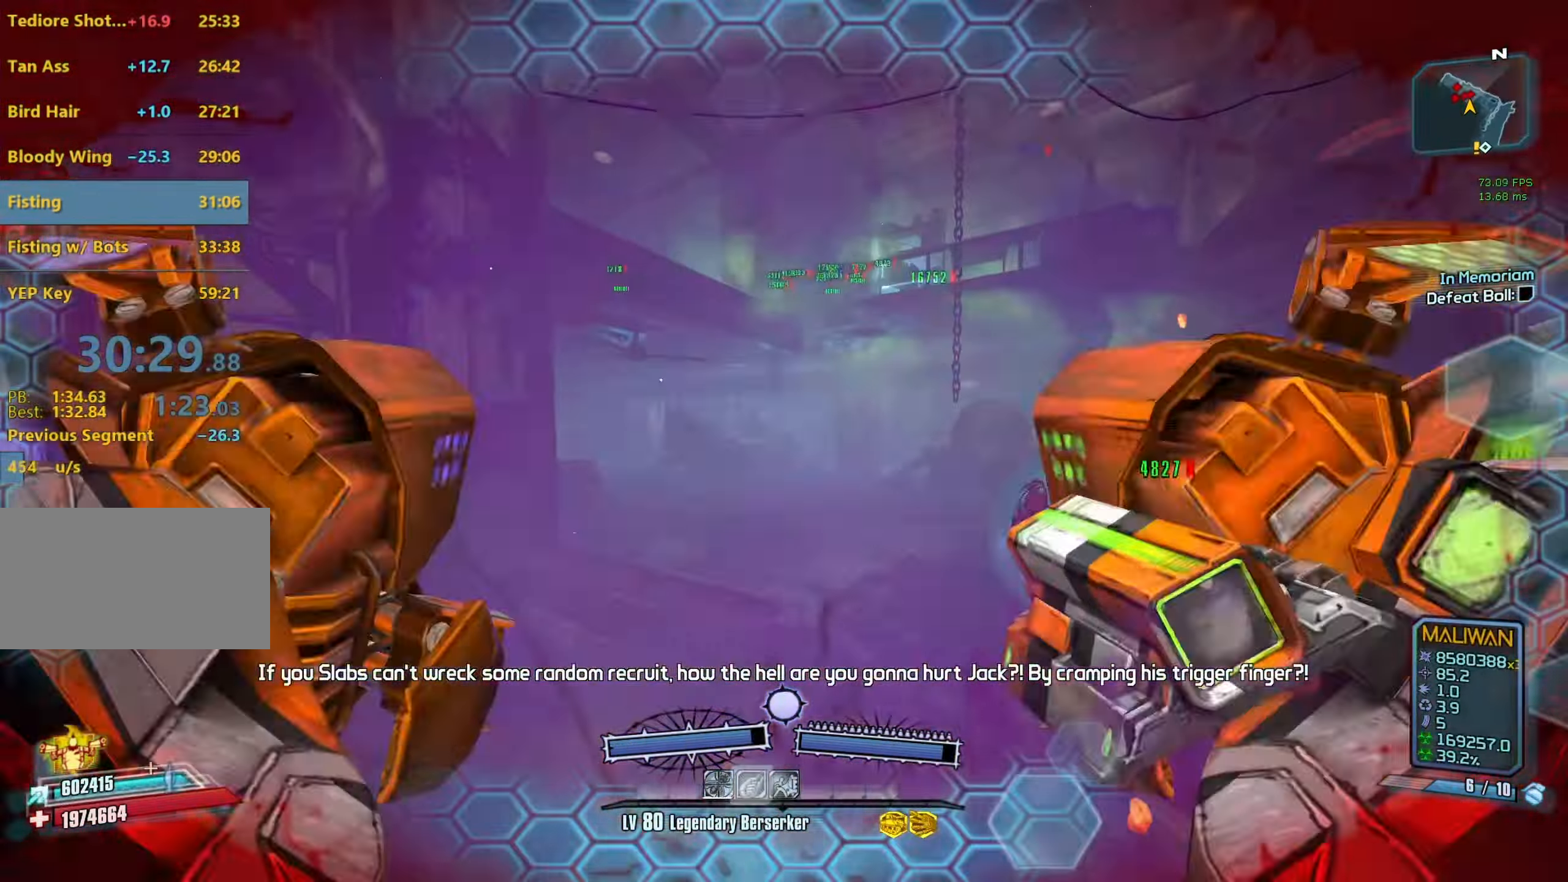
{"keys": ["c", "r"], "mouse": ["left", "right"], "events": [[167, "d", "up"], [350, "mouse_left", "down"], [350, "mouse_right", "down"], [350, "r", "down"], [400, "c", "down"]]}
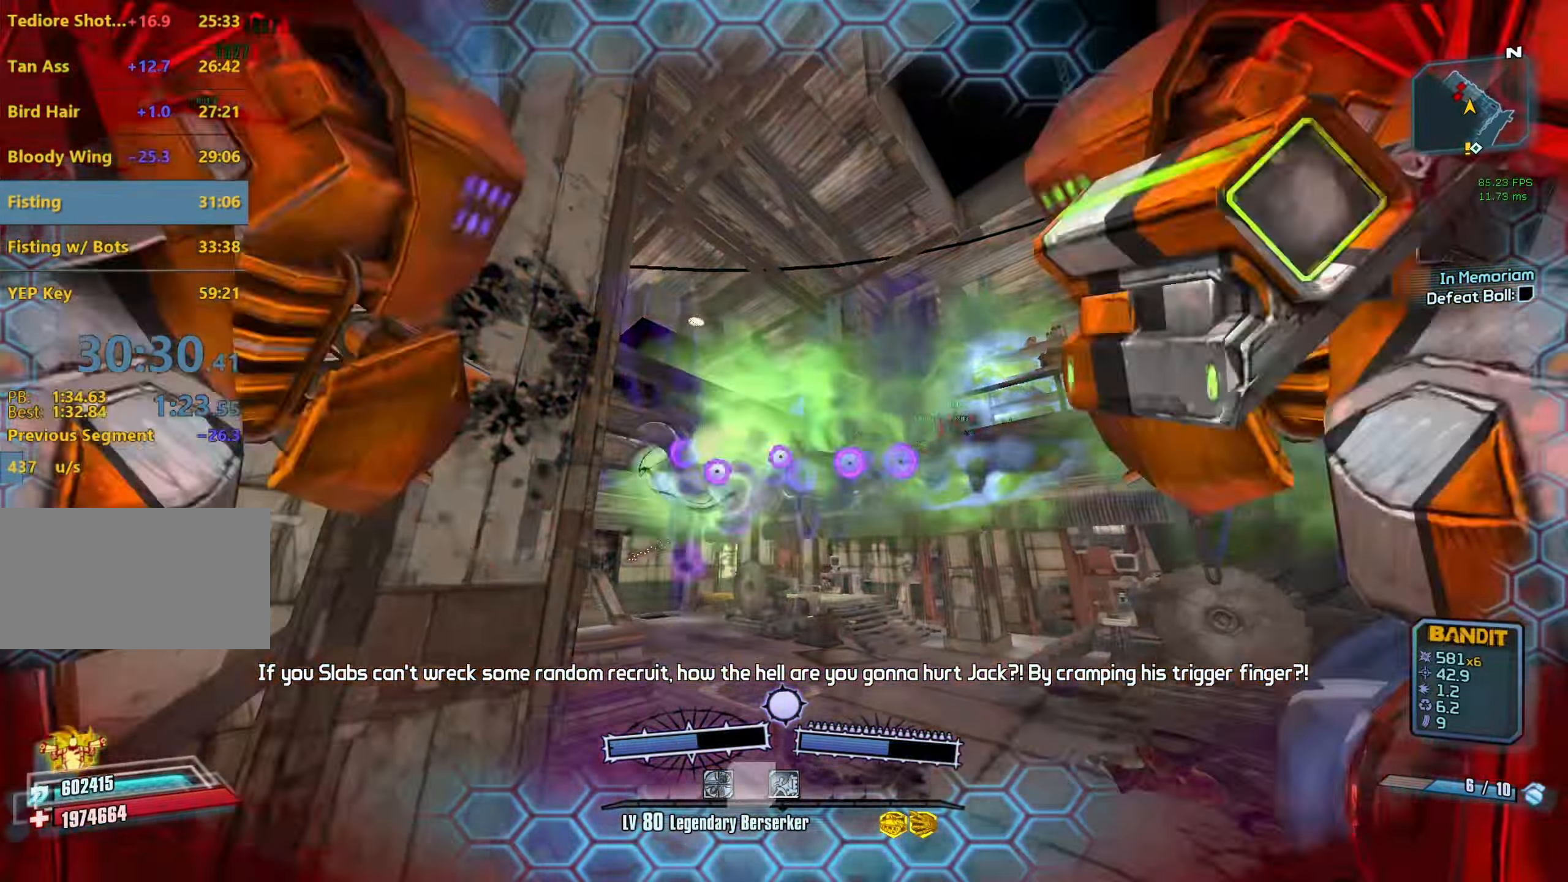
{"keys": ["w"], "mouse": [], "events": [[83, "c", "up"], [83, "mouse_left", "up"], [83, "mouse_right", "up"], [83, "r", "up"], [233, "w", "down"], [317, "d", "down"], [417, "d", "up"]]}
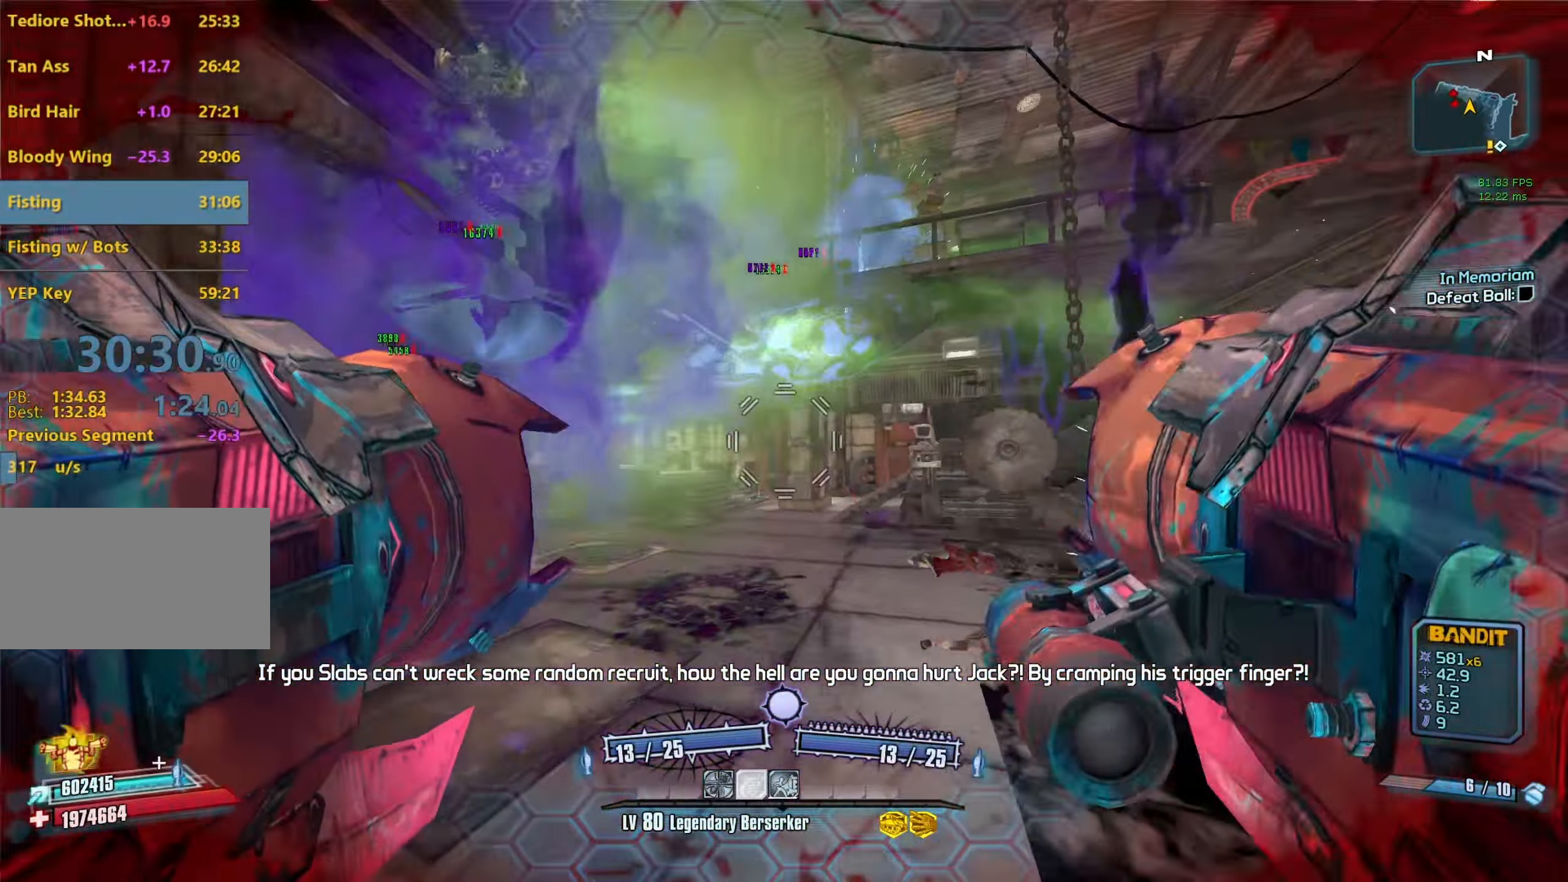
{"keys": ["d", "space", "w"], "mouse": [], "events": [[100, "c", "down"], [150, "c", "up"], [433, "d", "down"], [433, "space", "down"]]}
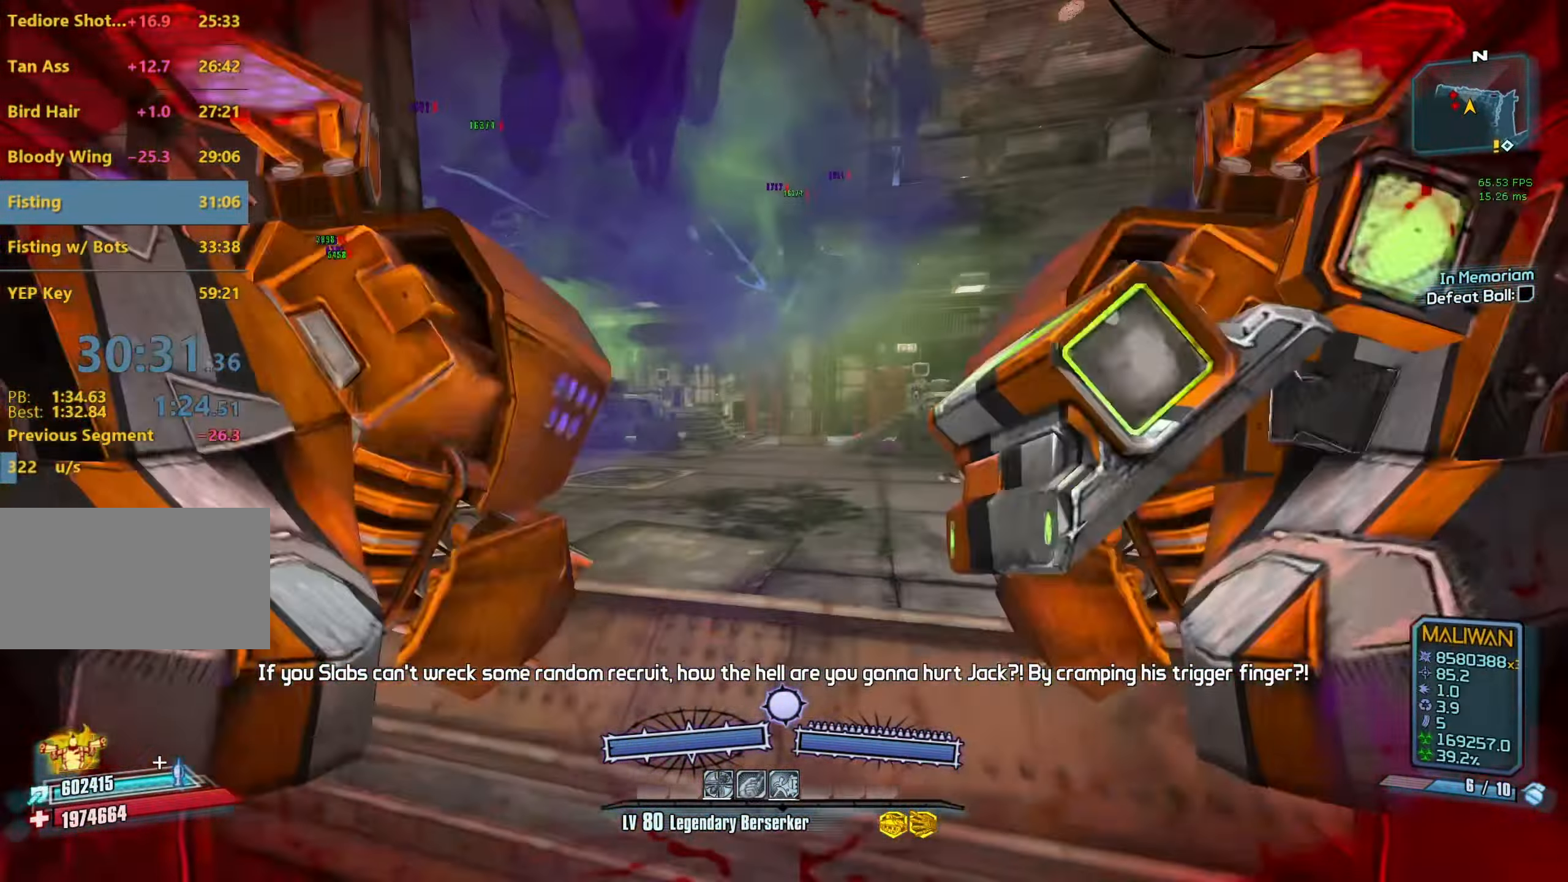
{"keys": ["d", "w"], "mouse": [], "events": [[33, "space", "up"], [67, "w", "up"], [167, "space", "down"], [267, "space", "up"], [267, "w", "down"]]}
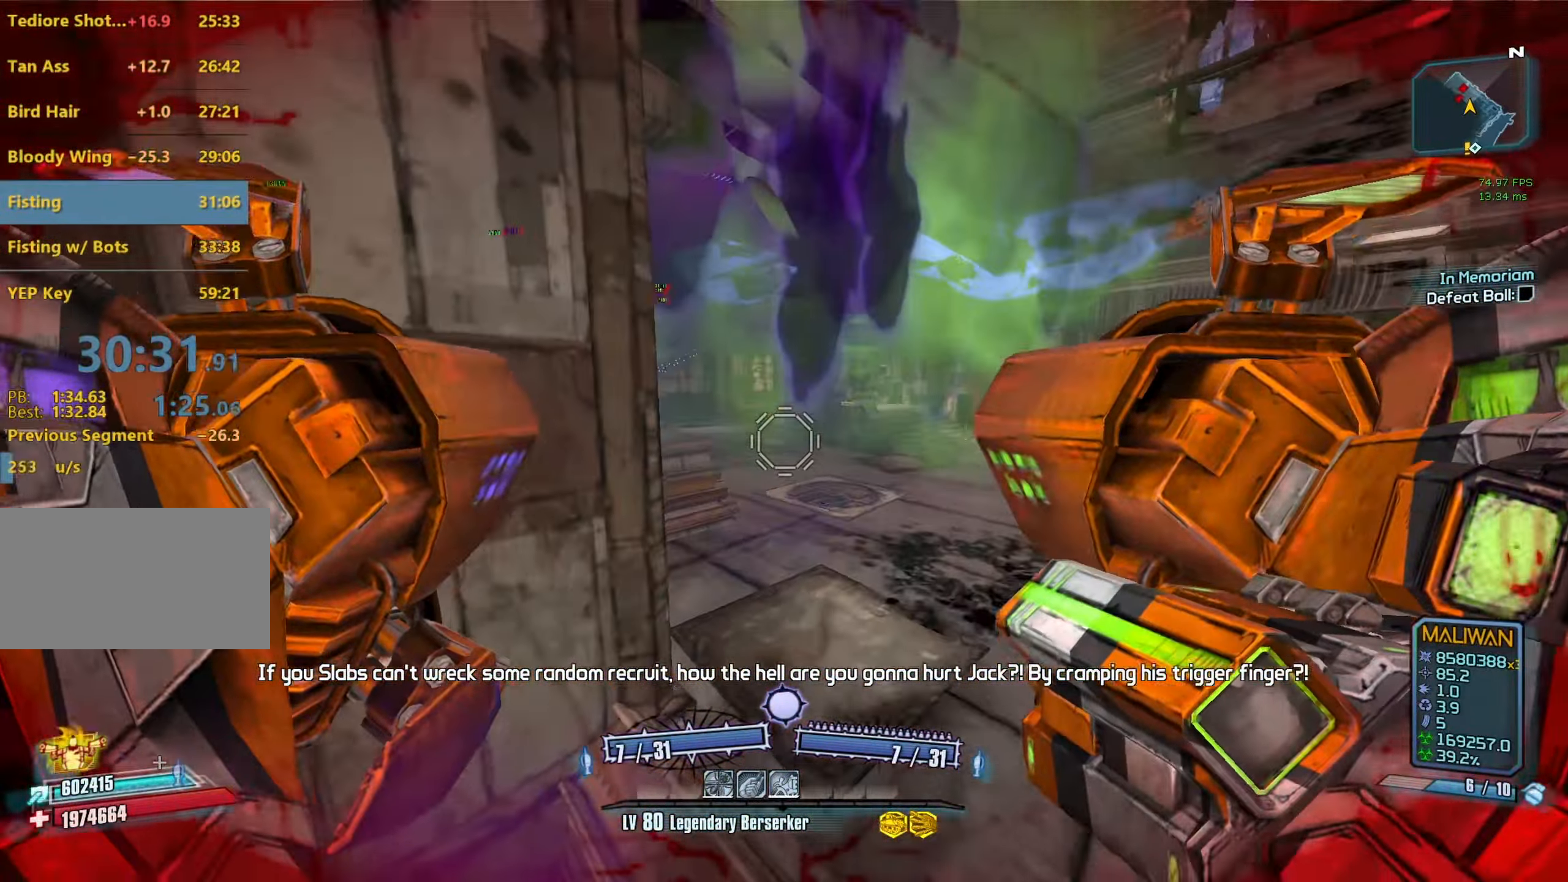
{"keys": ["w"], "mouse": [], "events": [[367, "d", "up"]]}
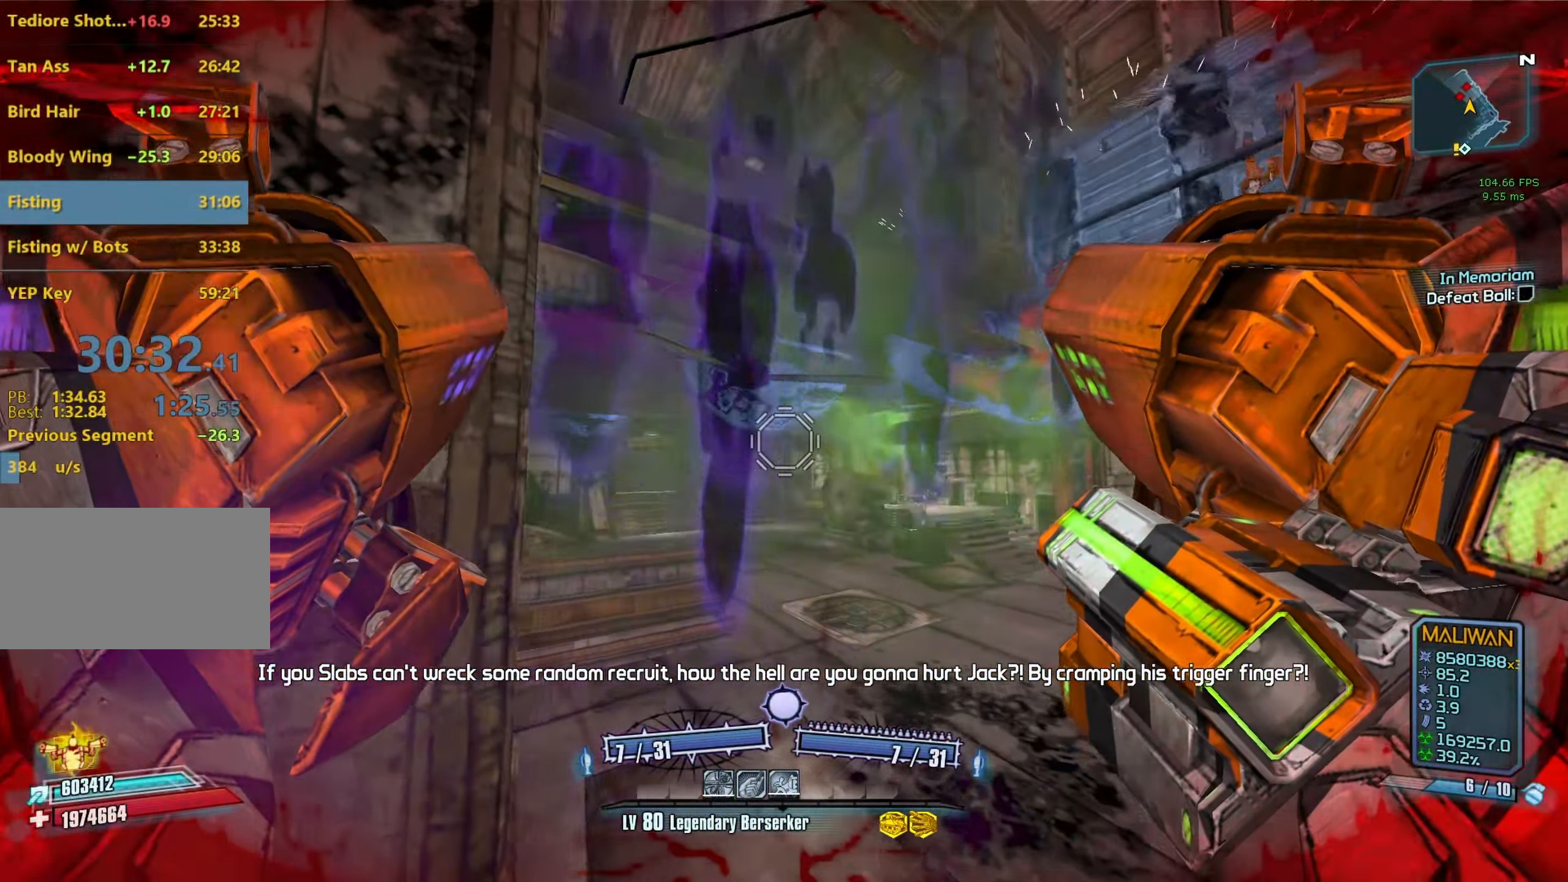
{"keys": ["w"], "mouse": [], "events": [[200, "c", "down"], [200, "mouse_left", "down"], [200, "mouse_right", "down"], [200, "r", "down"], [433, "c", "up"], [433, "mouse_left", "up"], [433, "mouse_right", "up"], [433, "r", "up"]]}
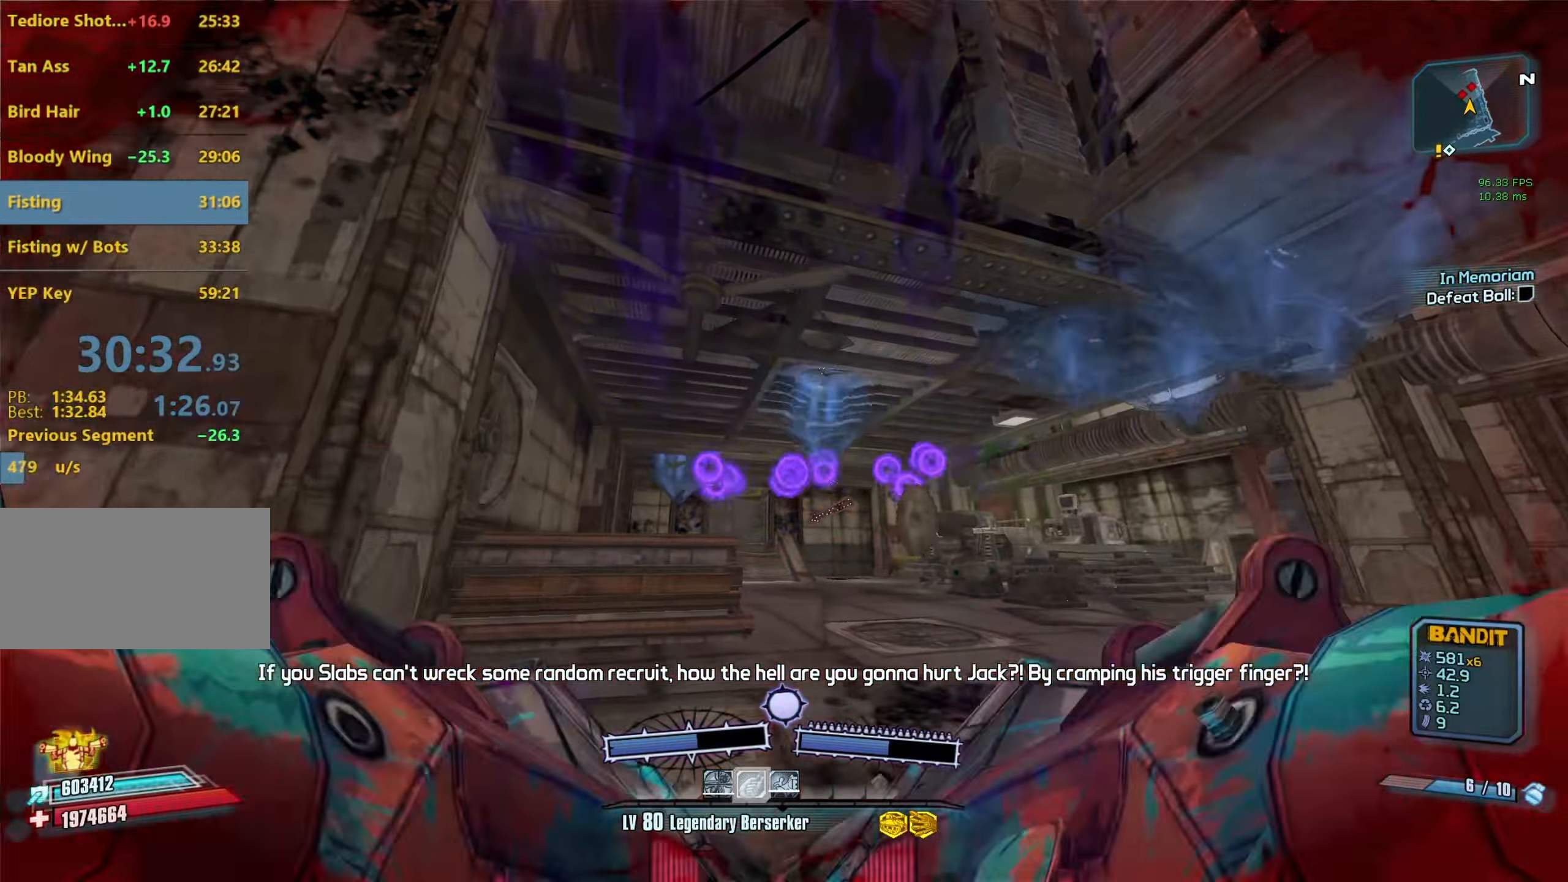
{"keys": ["w"], "mouse": [], "events": []}
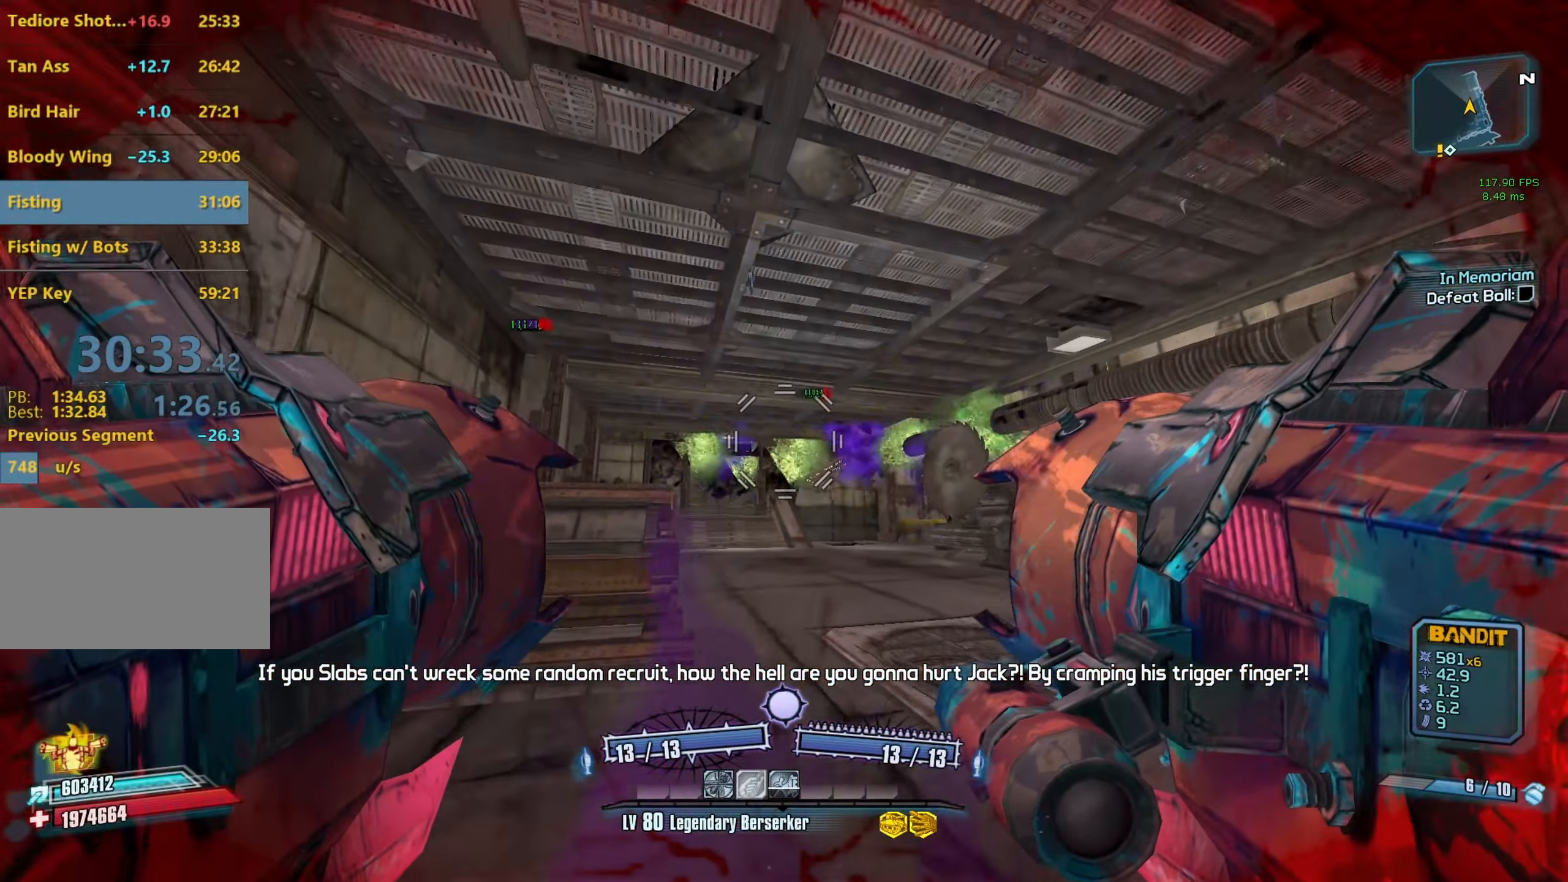
{"keys": [], "mouse": [], "events": [[167, "w", "up"], [217, "d", "down"], [350, "d", "up"]]}
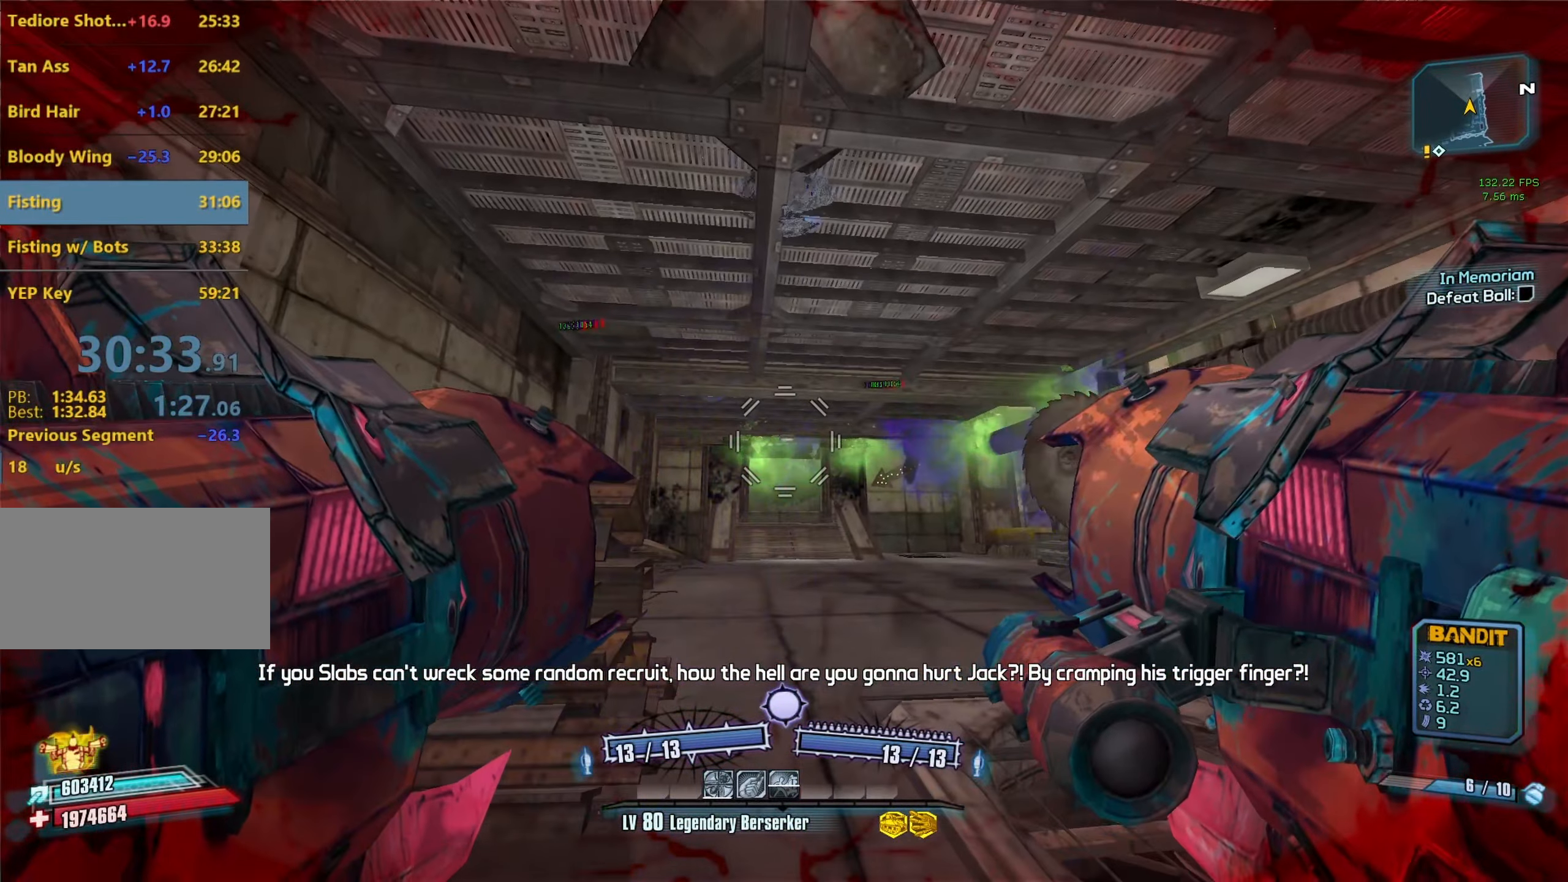
{"keys": [], "mouse": [], "events": []}
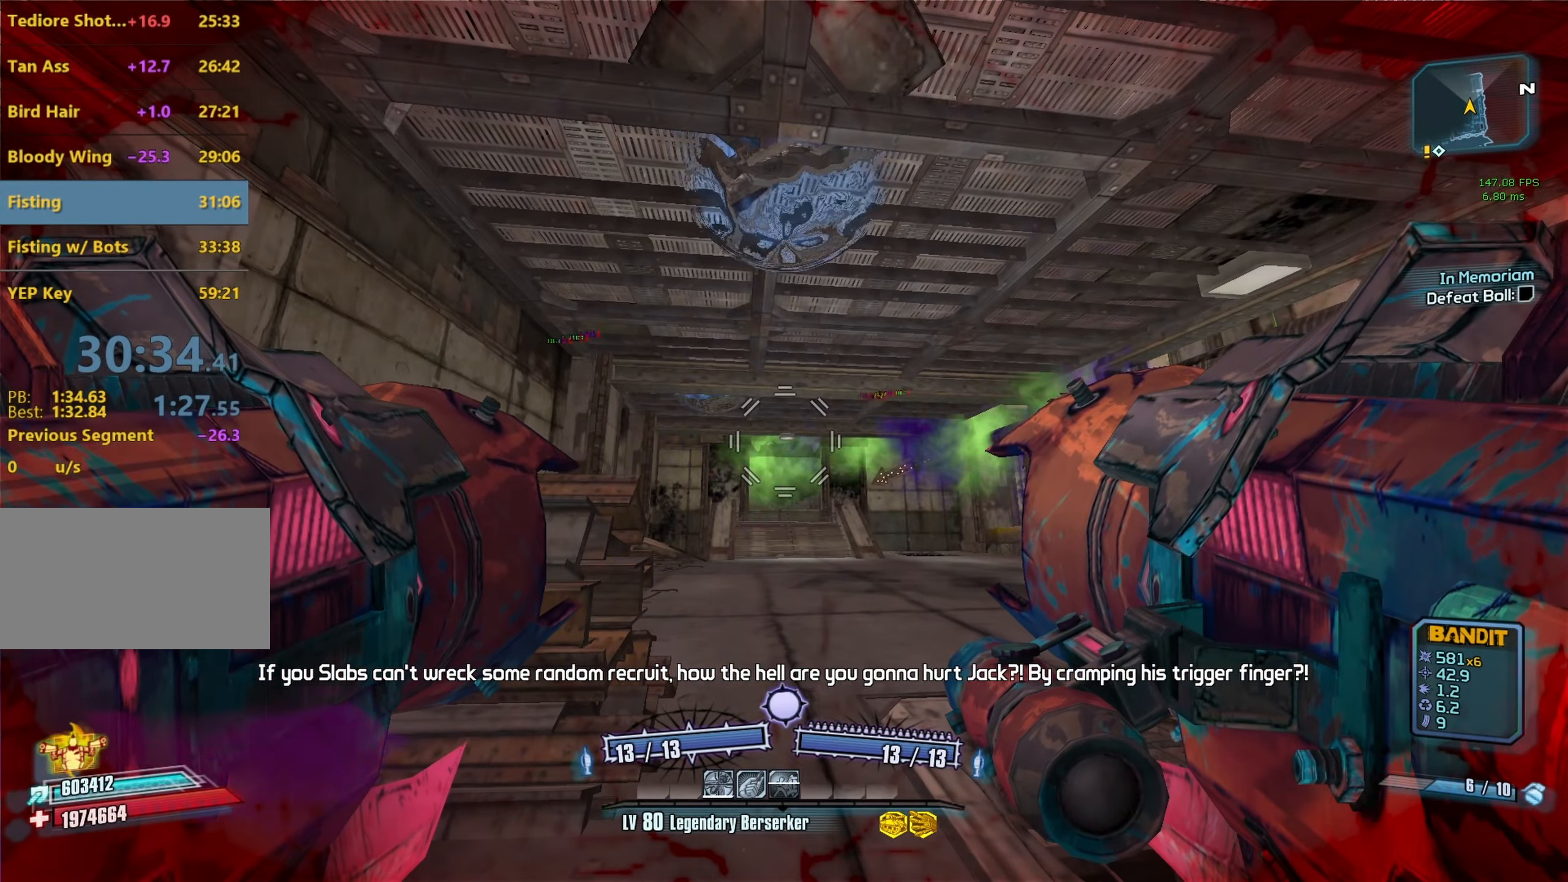
{"keys": [], "mouse": [], "events": []}
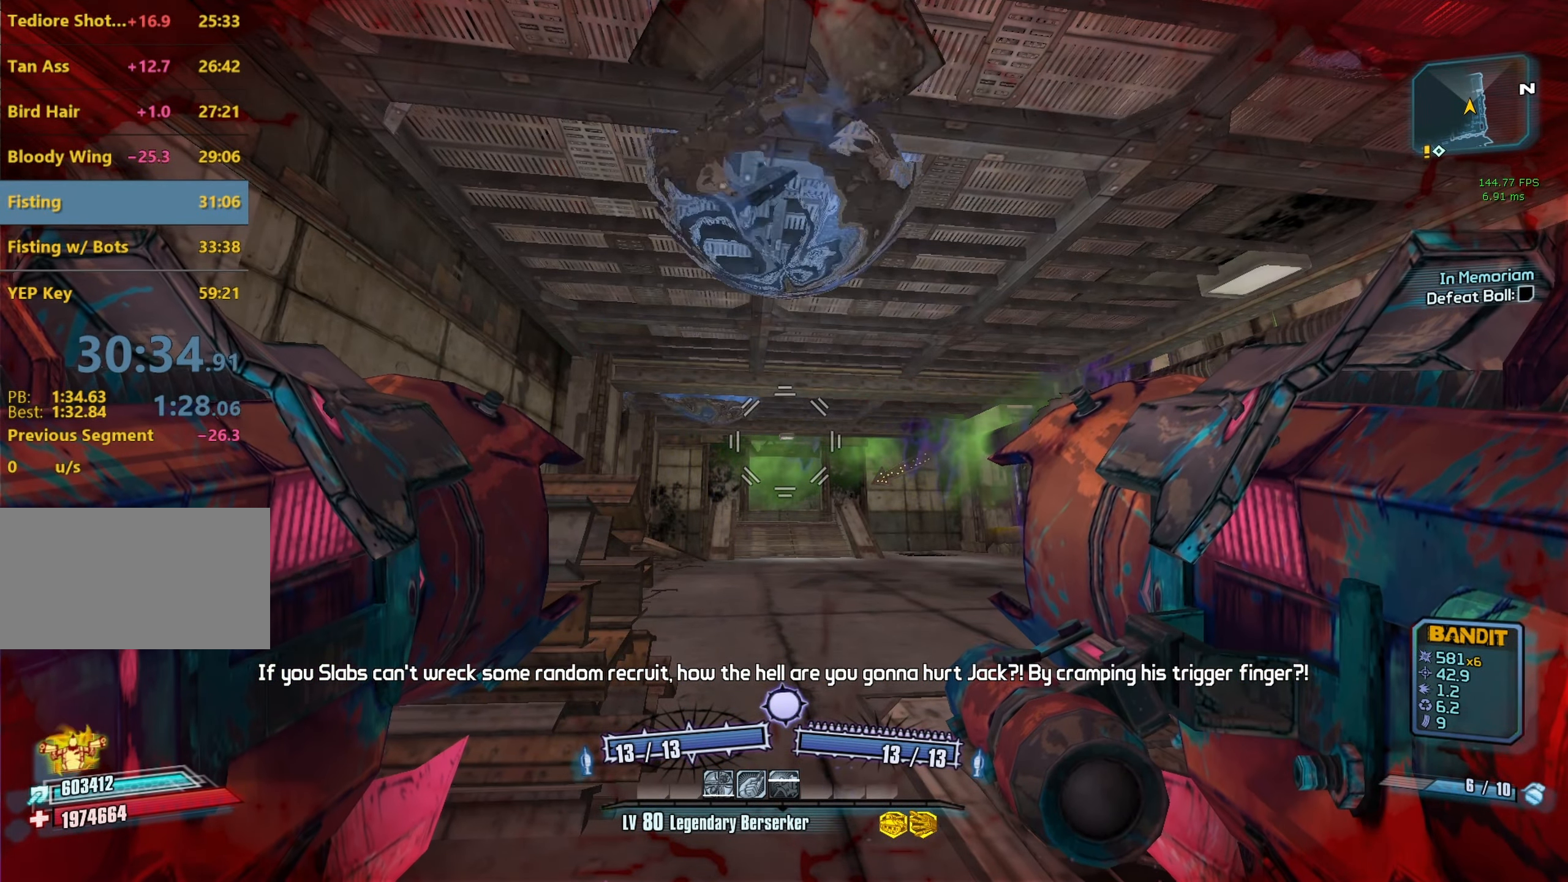
{"keys": [], "mouse": [], "events": []}
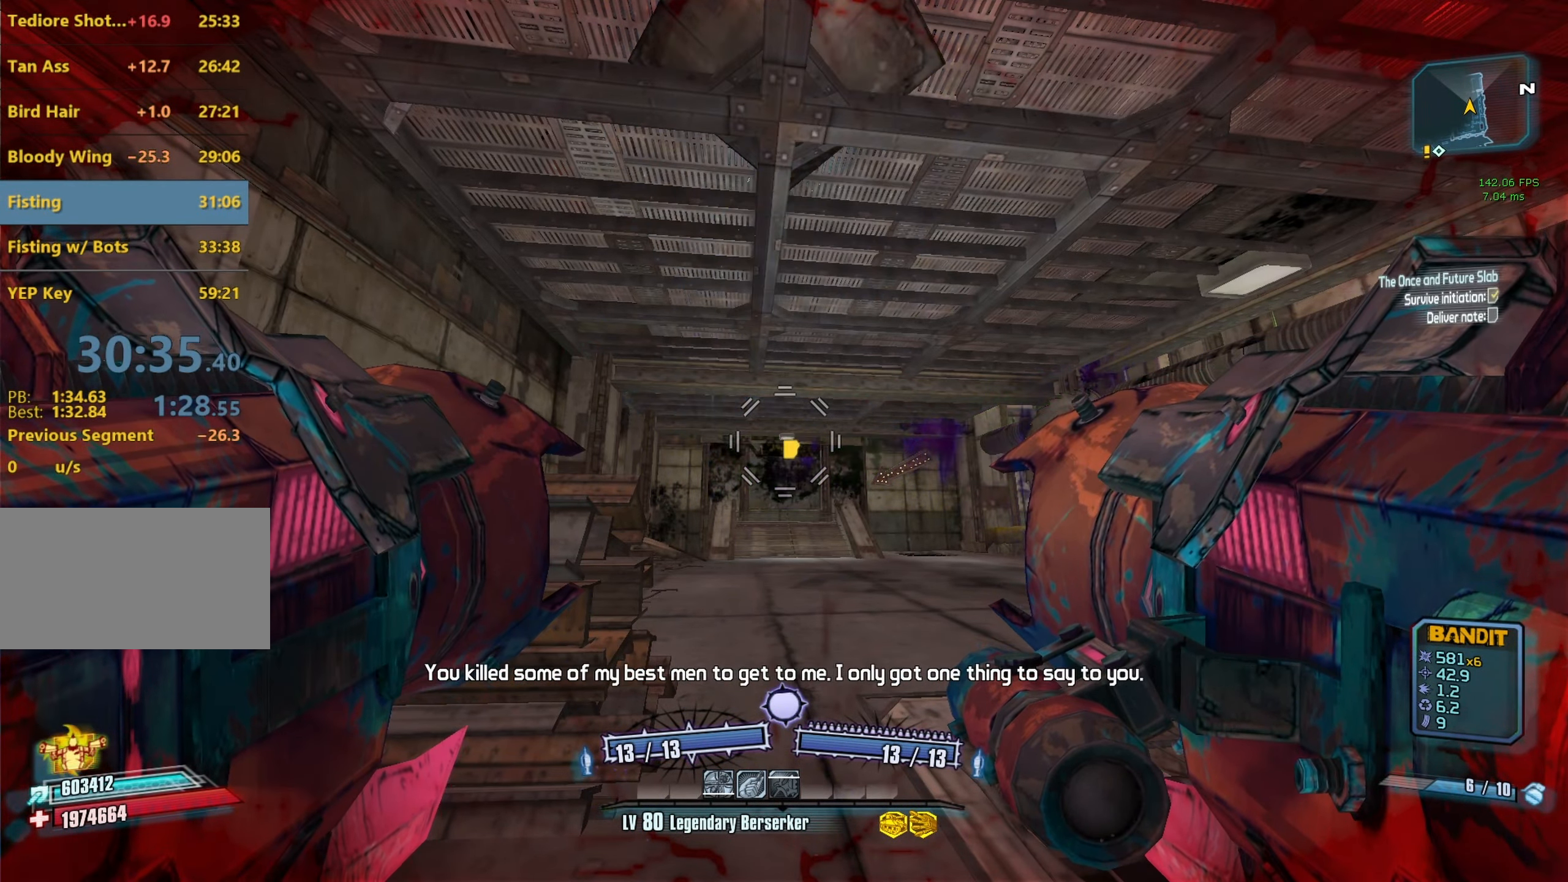
{"keys": [], "mouse": [], "events": []}
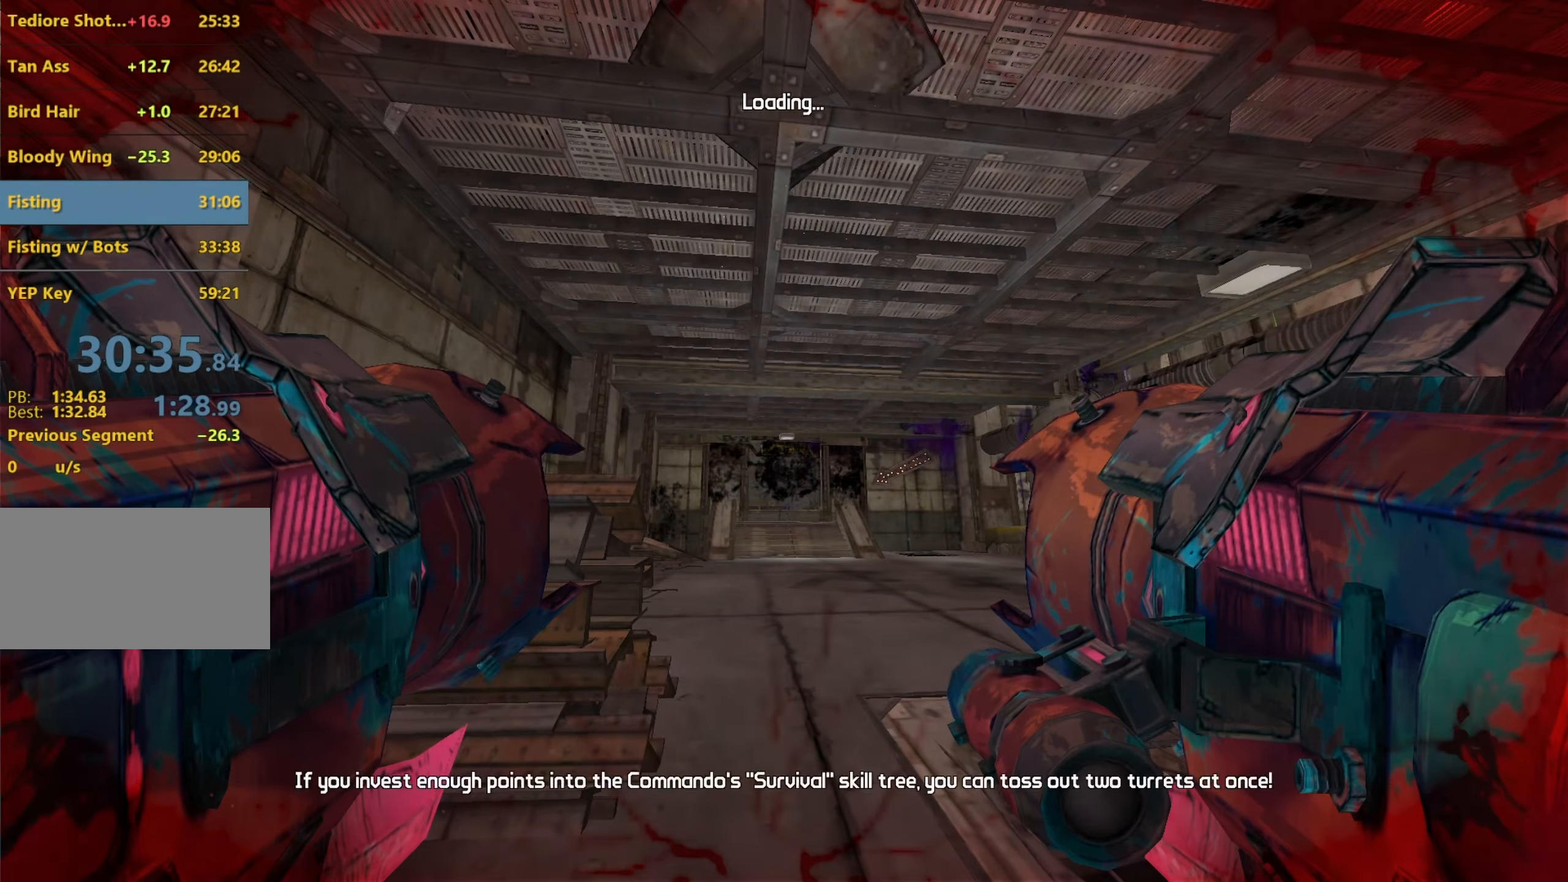
{"keys": [], "mouse": [], "events": []}
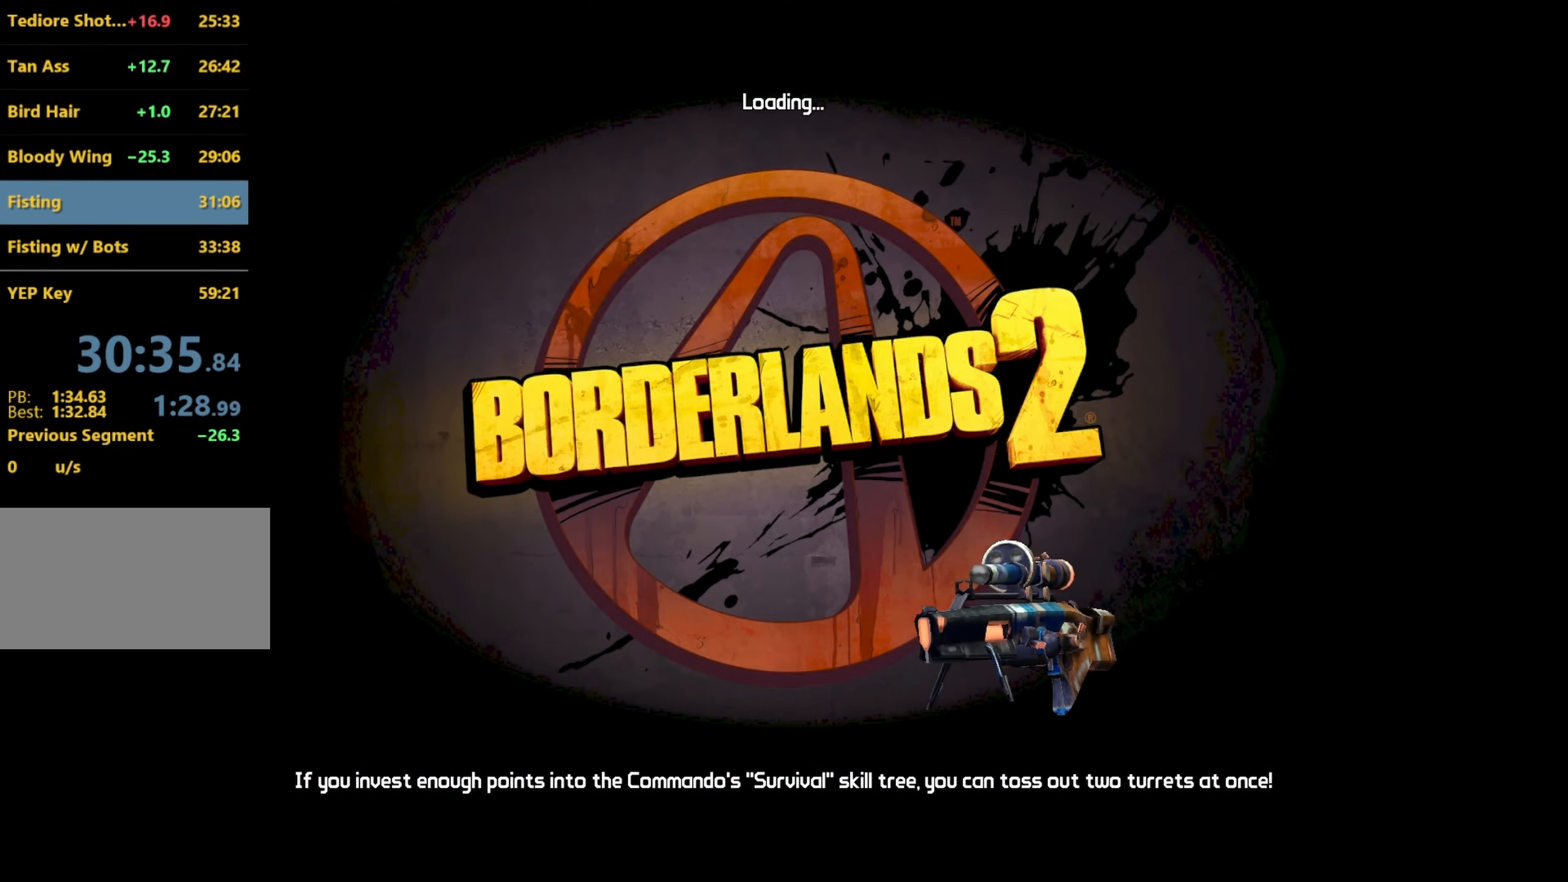
{"keys": [], "mouse": [], "events": []}
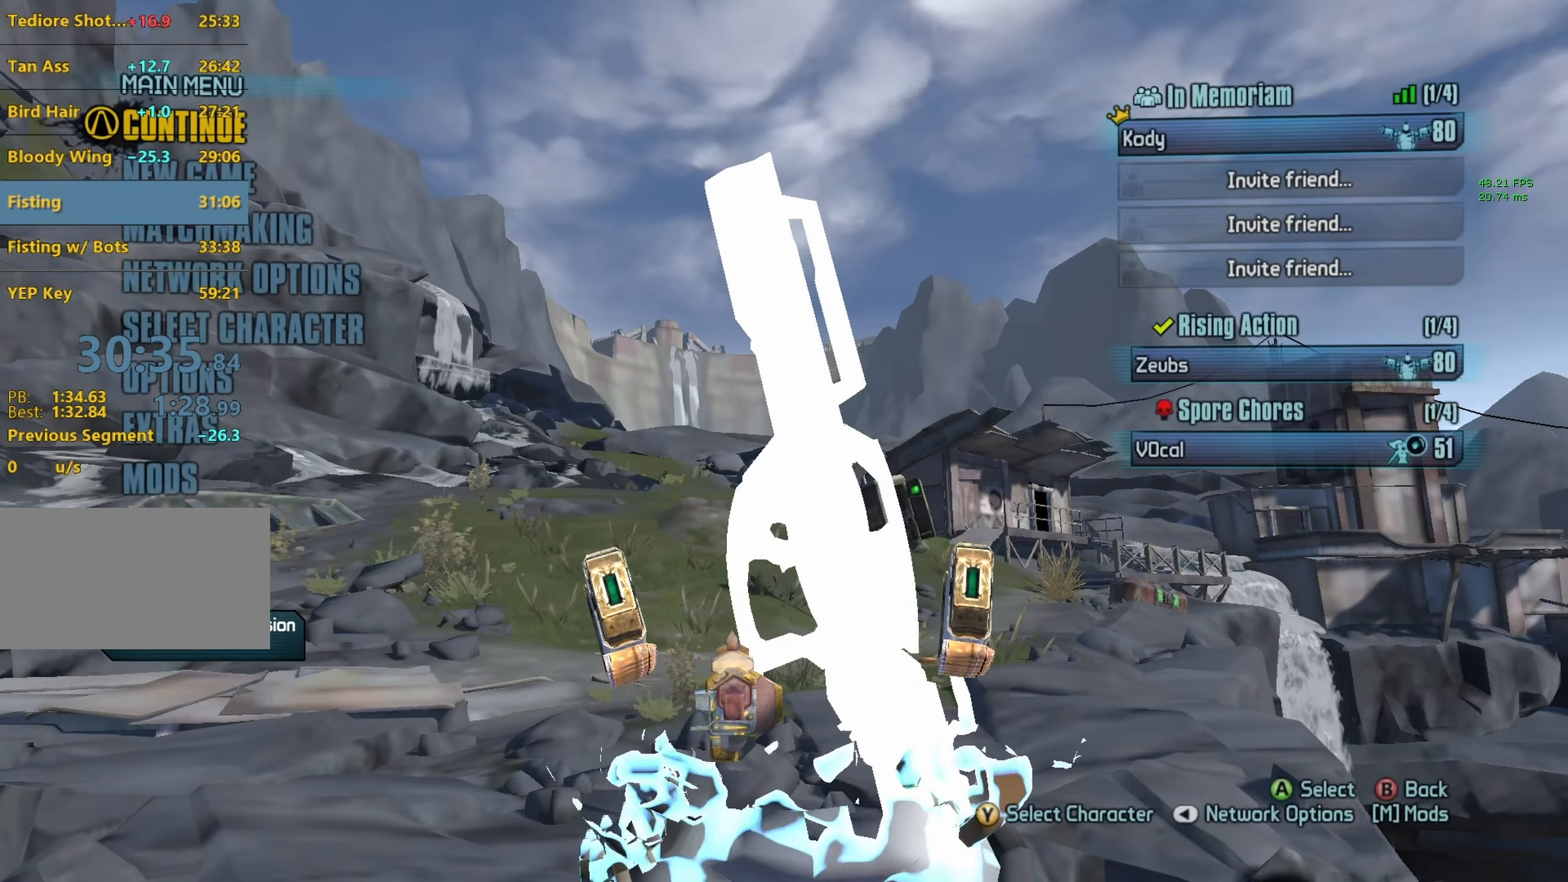
{"keys": [], "mouse": [], "events": [[183, "space", "down"], [233, "space", "up"], [317, "space", "down"], [367, "space", "up"]]}